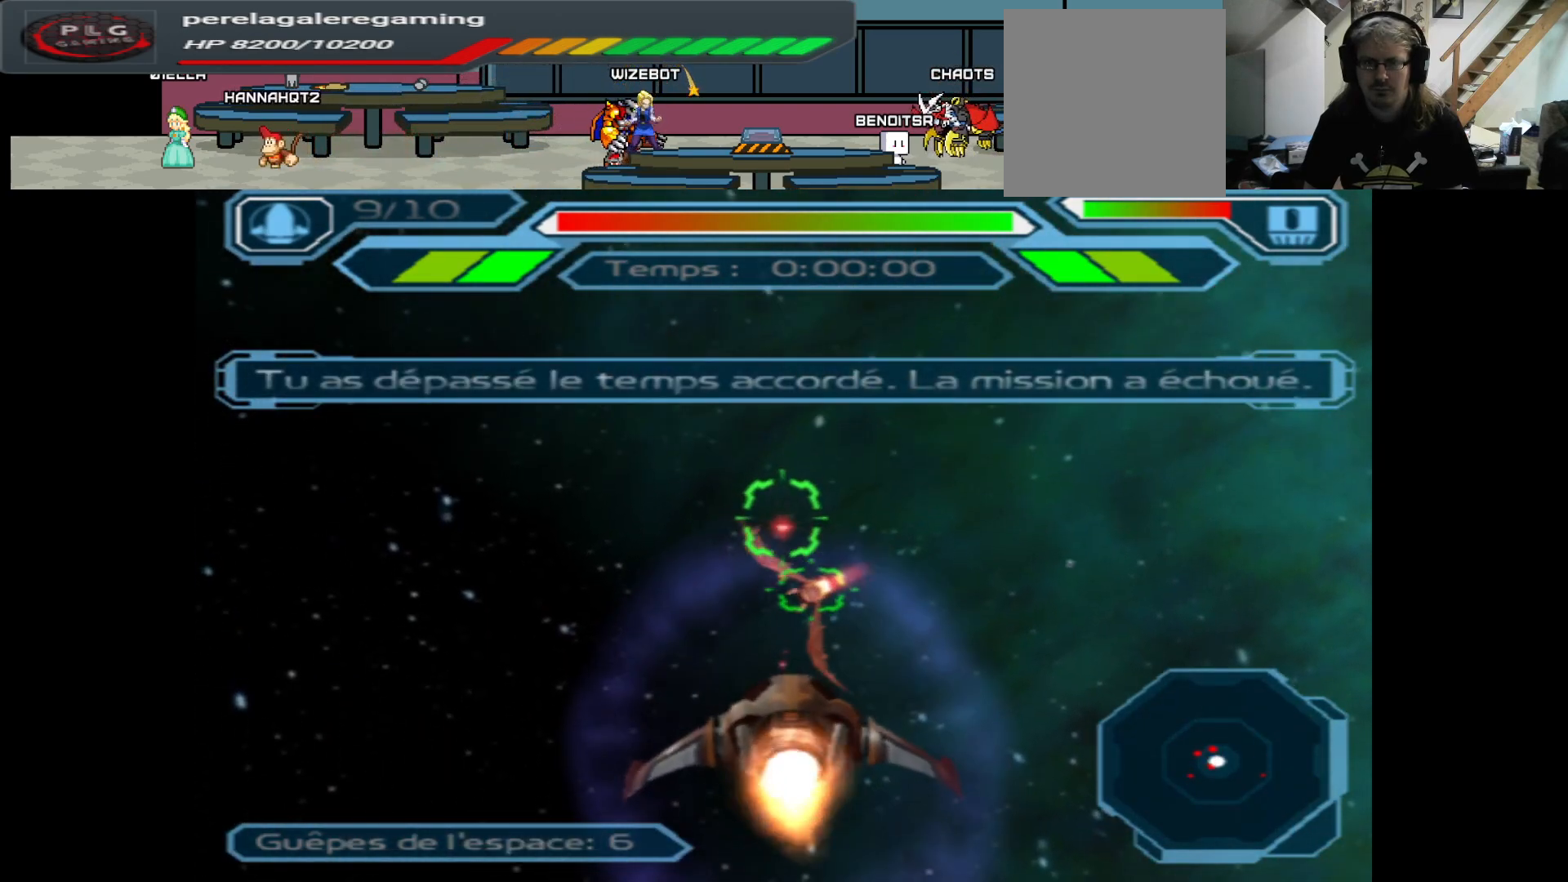
Gameplay with a controller (Xbox layout); each line is a JSON object with the inputs held at the frame after it. "events" lists button and stick changes between this image and that frame as [ms after this image, input, new state], when the widget could be followed in between.
{"buttons": ["A"], "left_stick": "center", "right_stick": "center", "events": [[150, "left_stick", "center"], [350, "left_stick", "right"], [500, "left_stick", "center"]]}
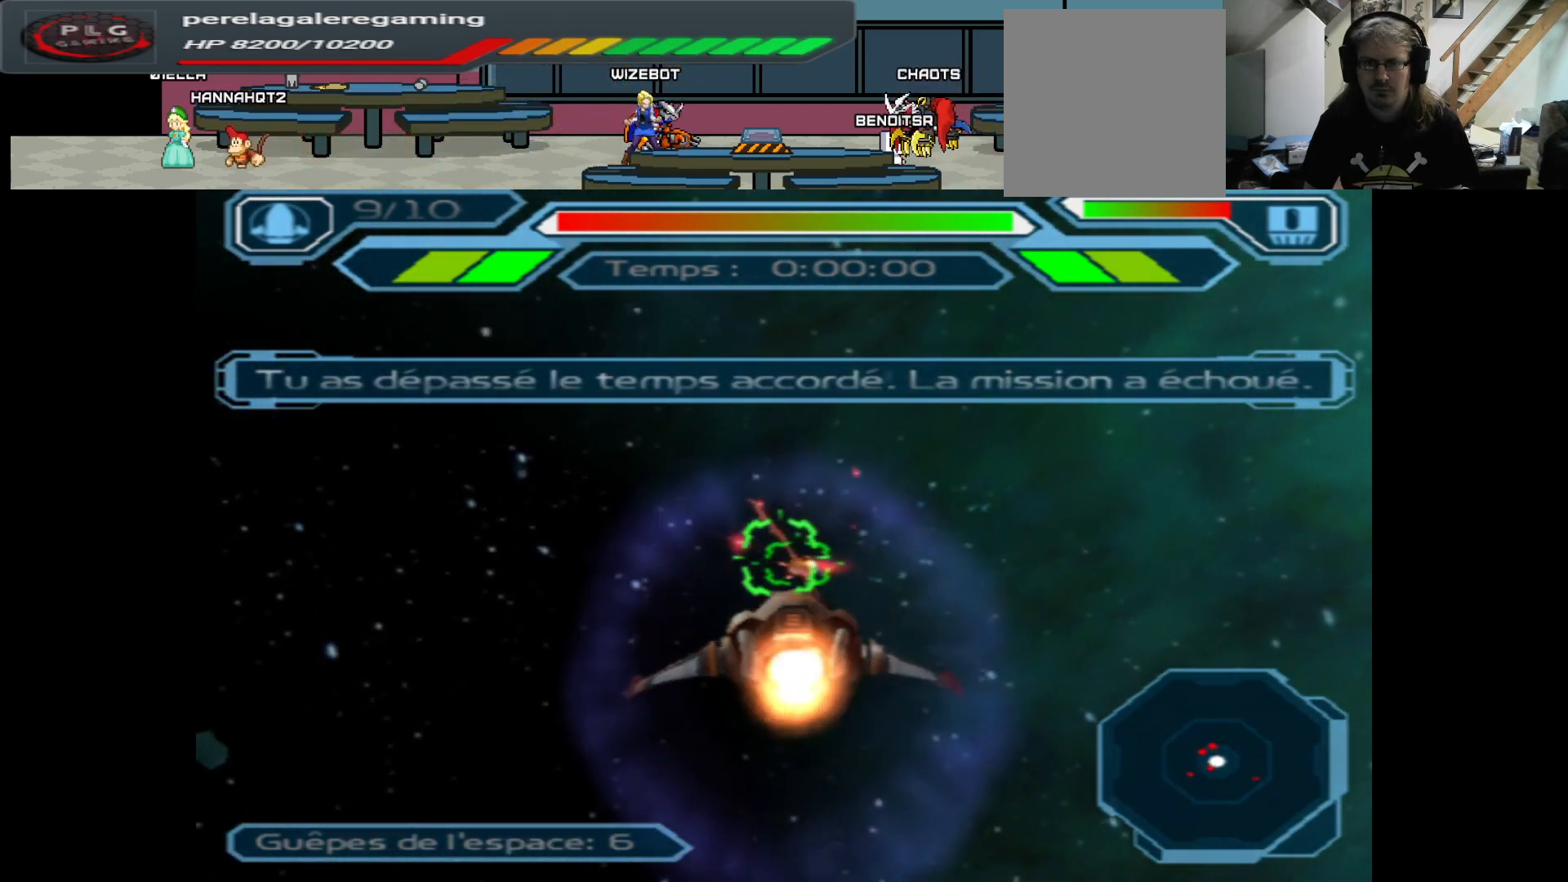
{"buttons": ["A"], "left_stick": "center", "right_stick": "center", "events": [[133, "left_stick", "left"], [300, "left_stick", "center"]]}
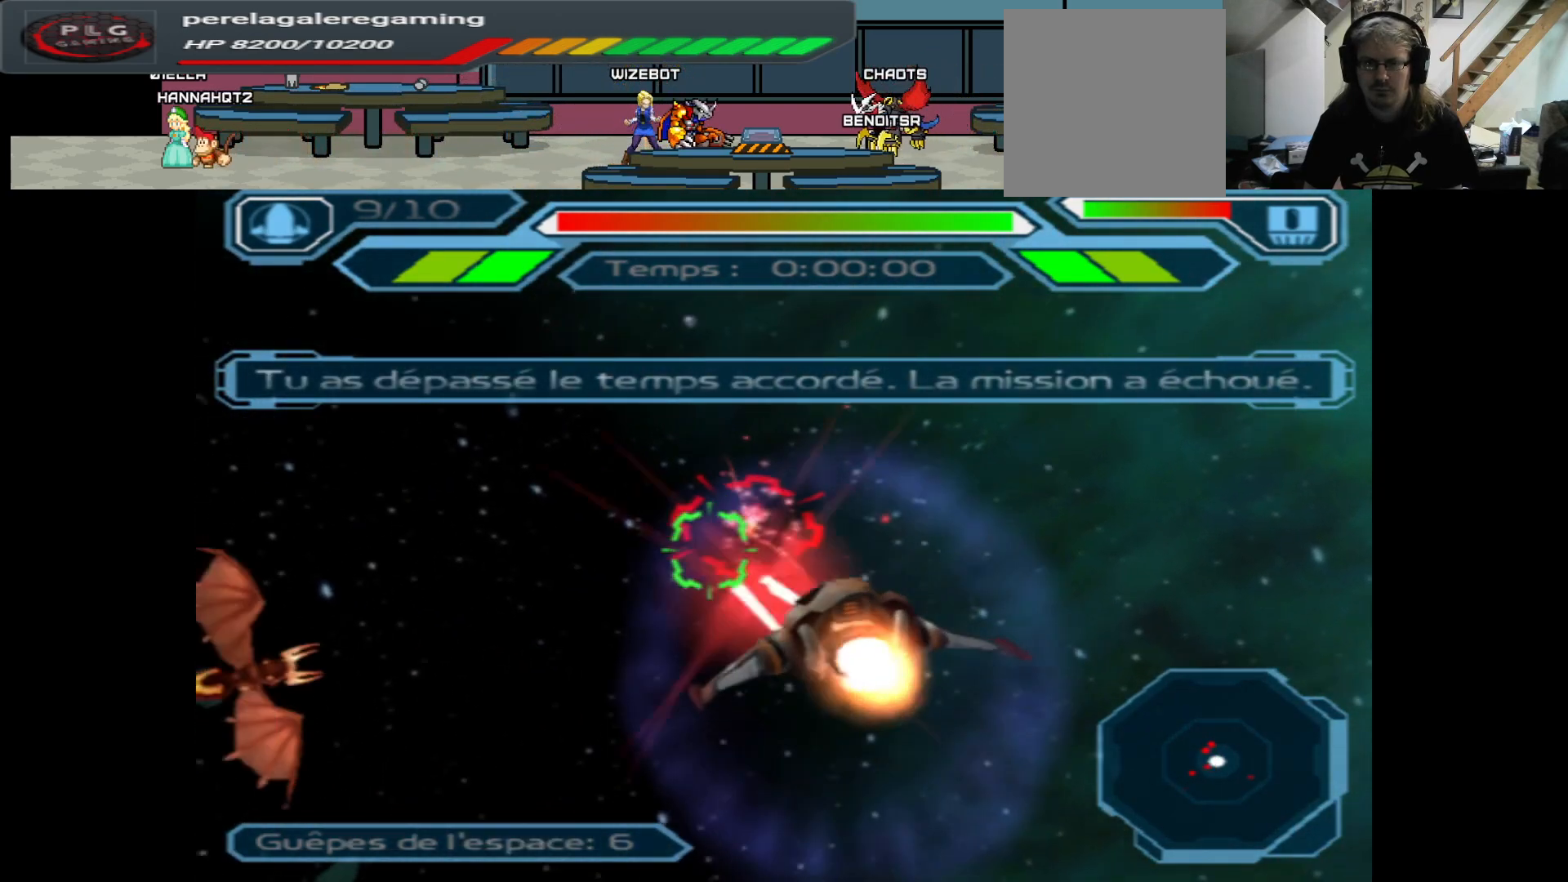
{"buttons": ["A"], "left_stick": "center", "right_stick": "center", "events": []}
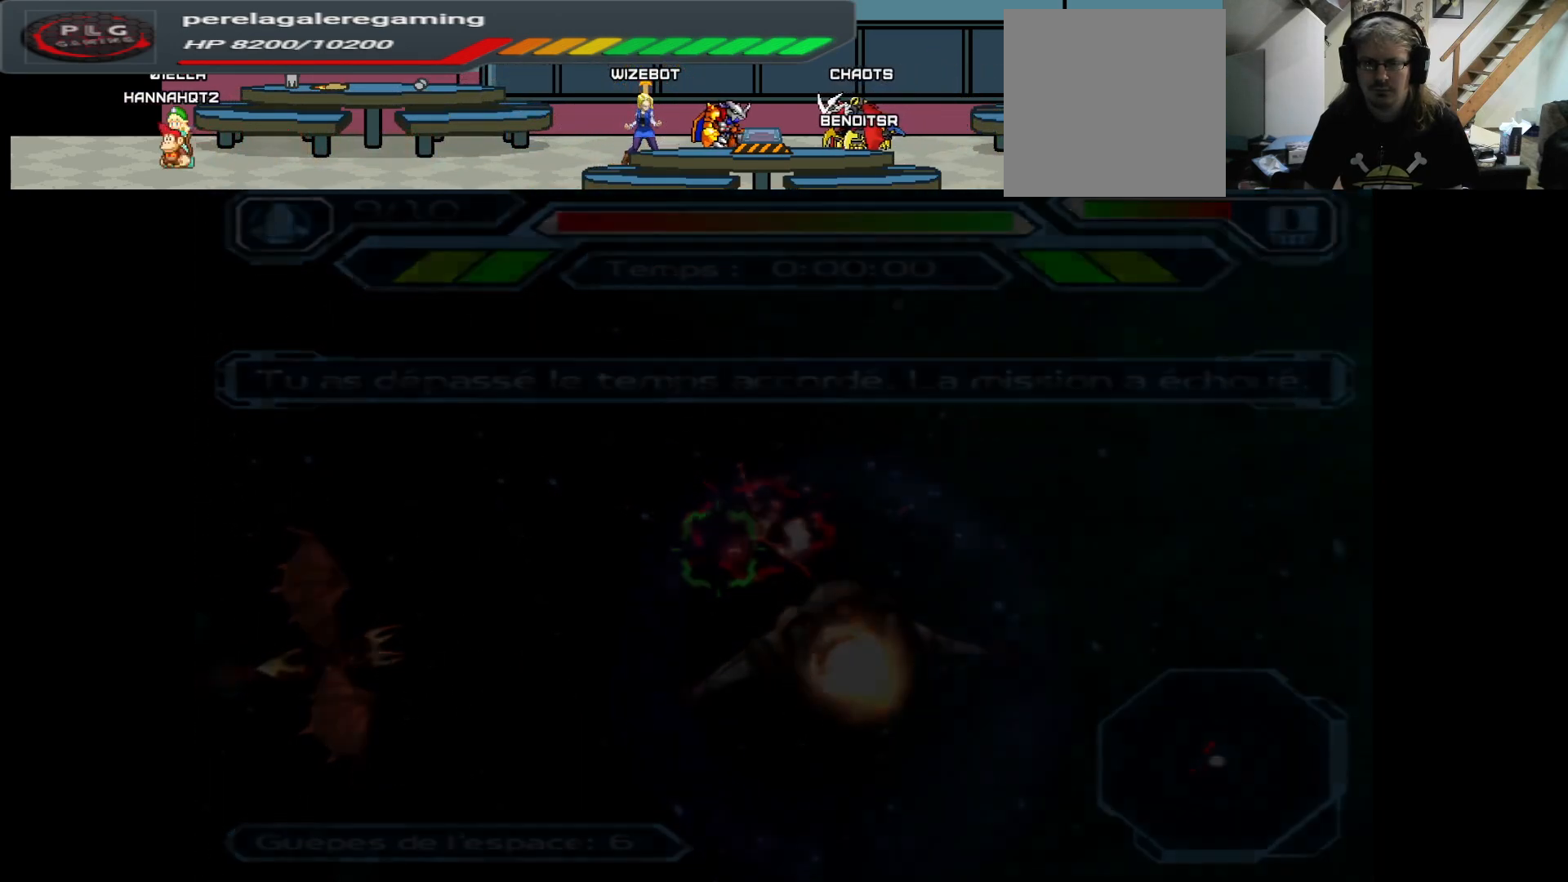
{"buttons": [], "left_stick": "center", "right_stick": "center", "events": [[217, "A", "up"]]}
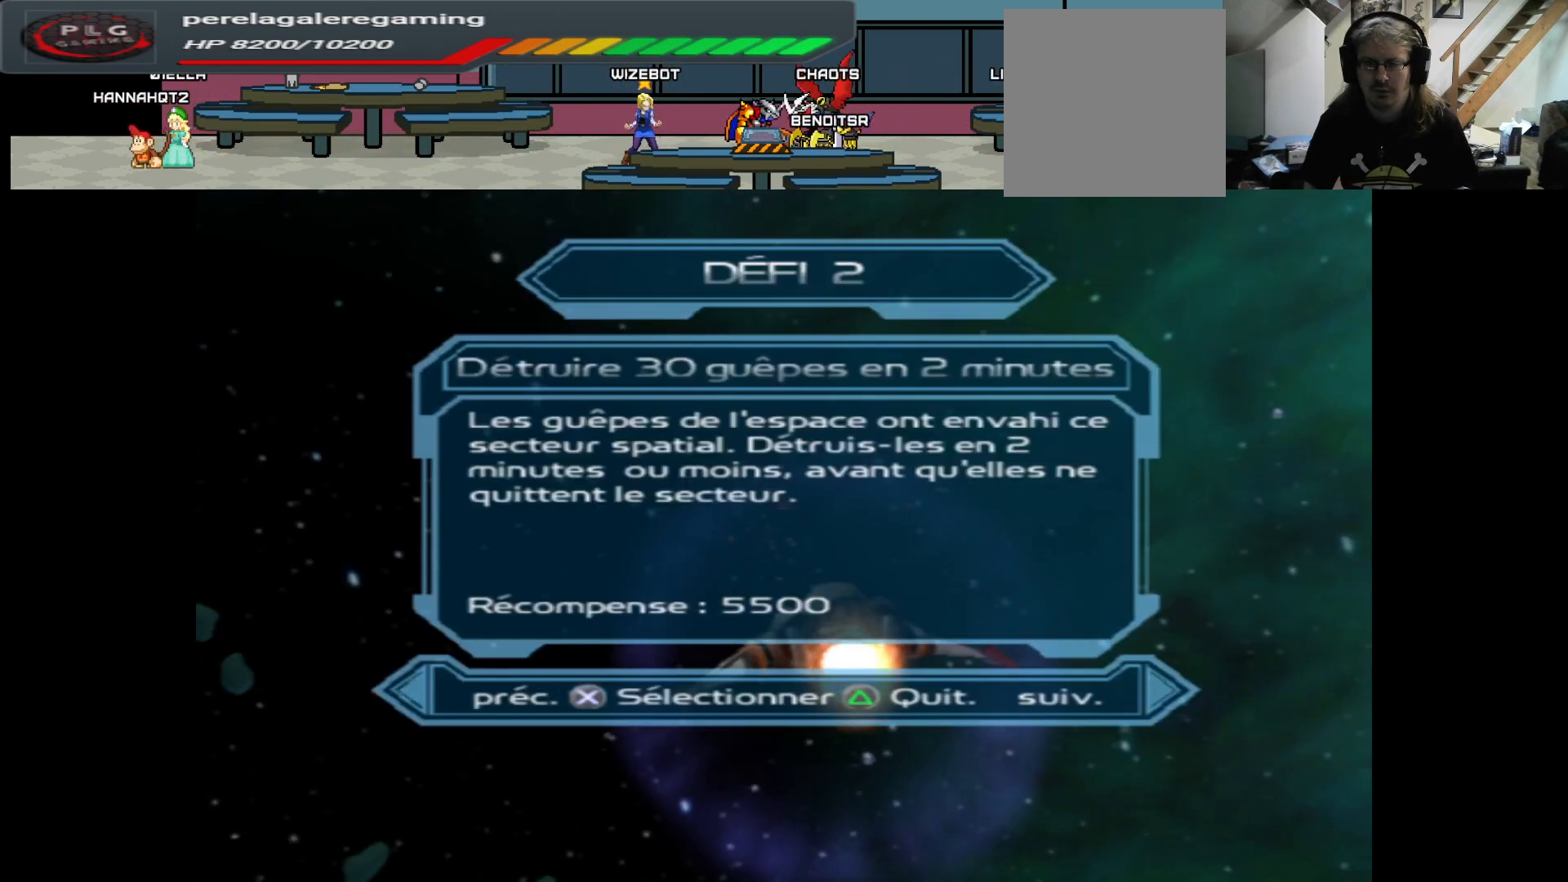
{"buttons": [], "left_stick": "center", "right_stick": "center", "events": []}
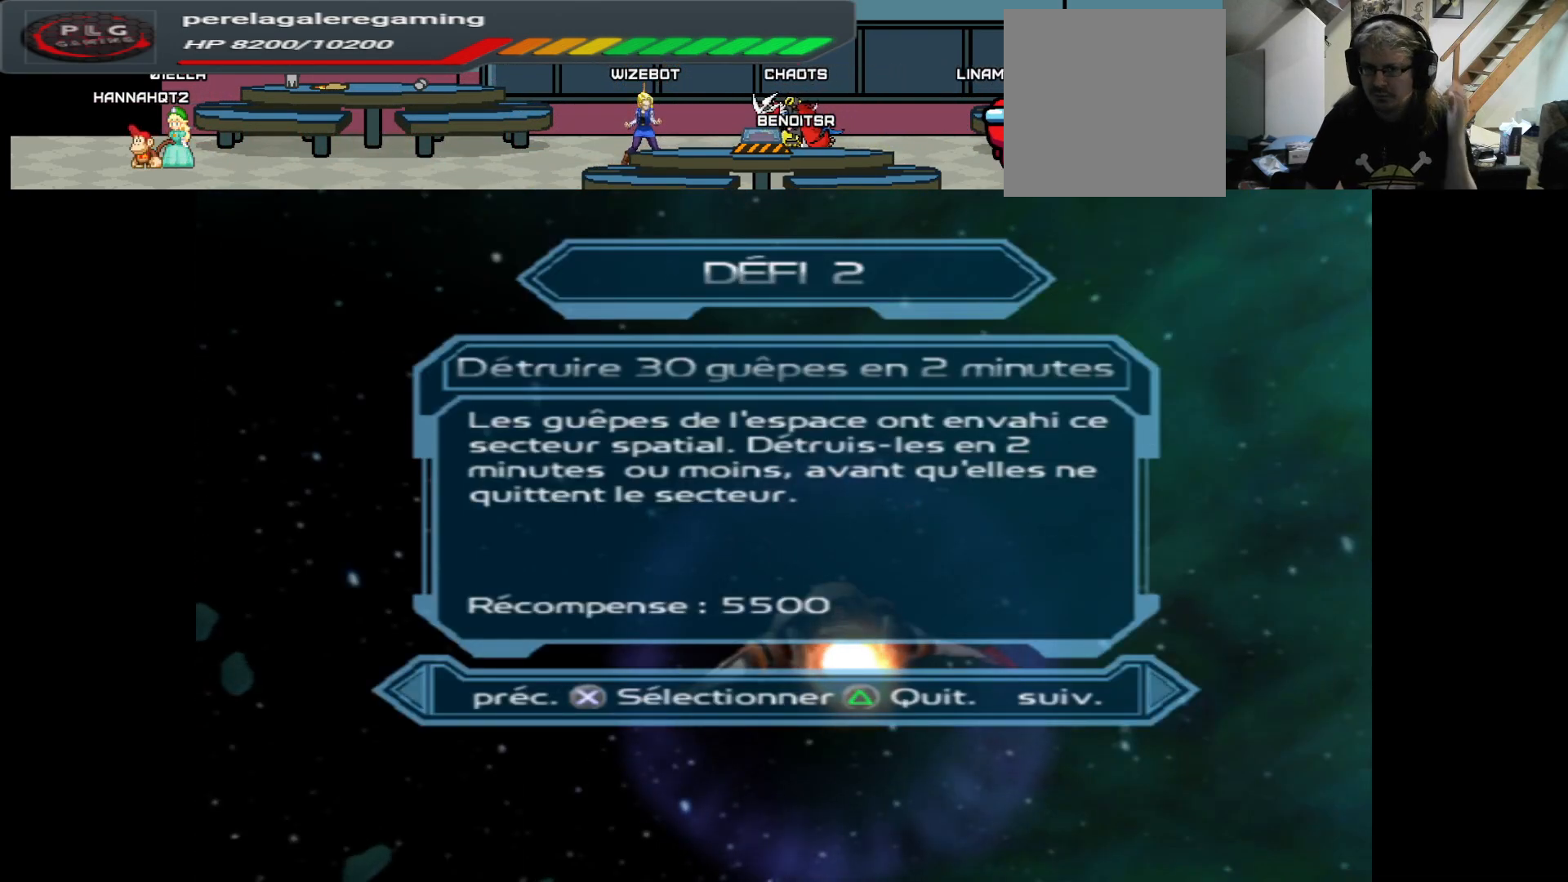
{"buttons": [], "left_stick": "center", "right_stick": "center", "events": []}
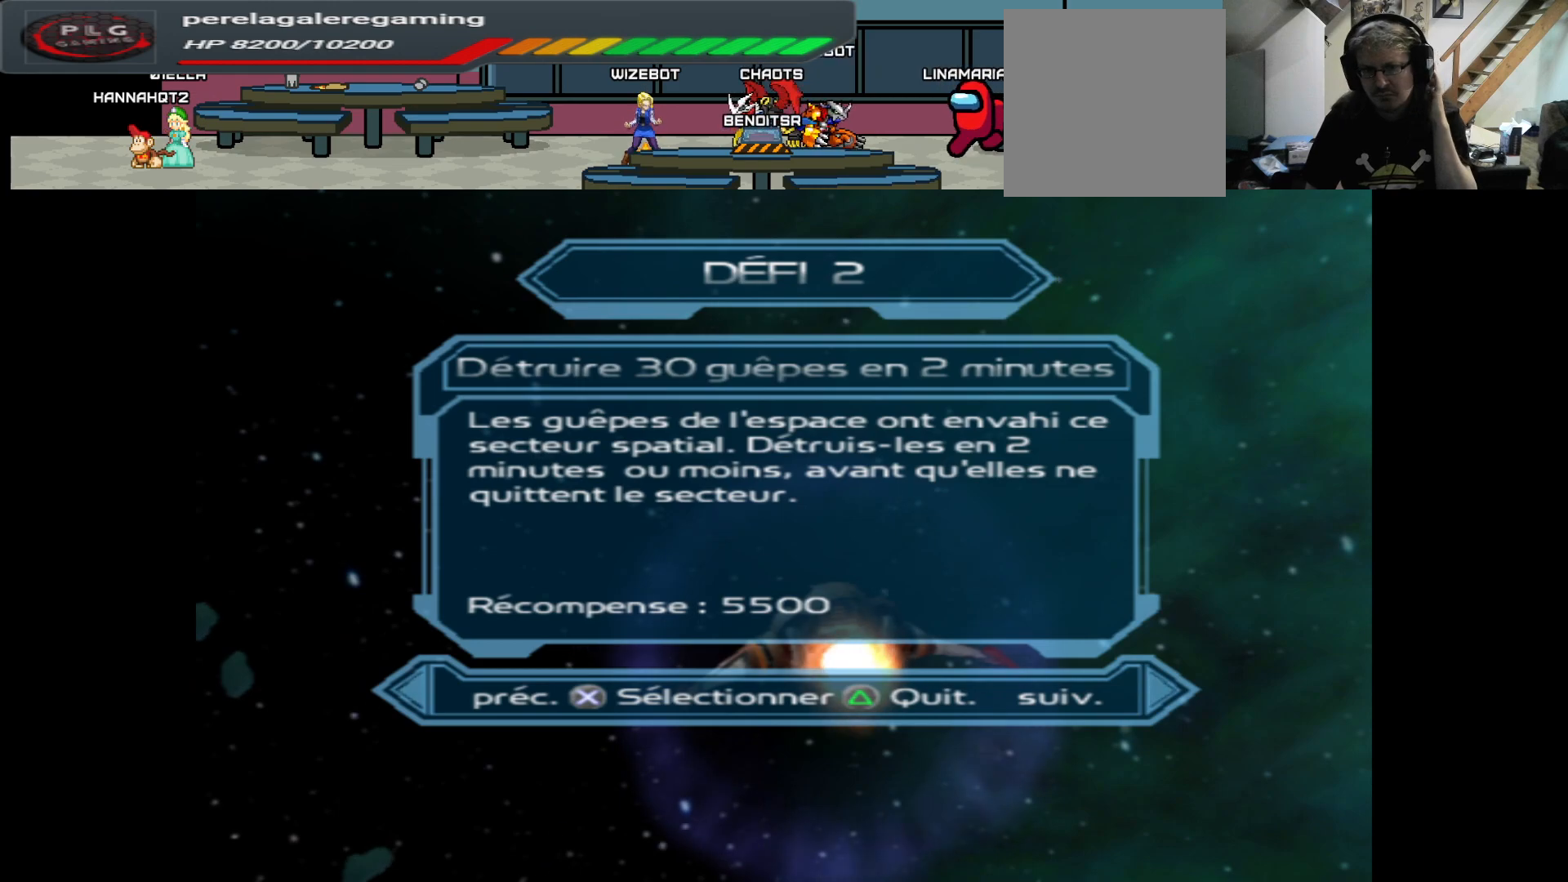
{"buttons": [], "left_stick": "center", "right_stick": "center", "events": []}
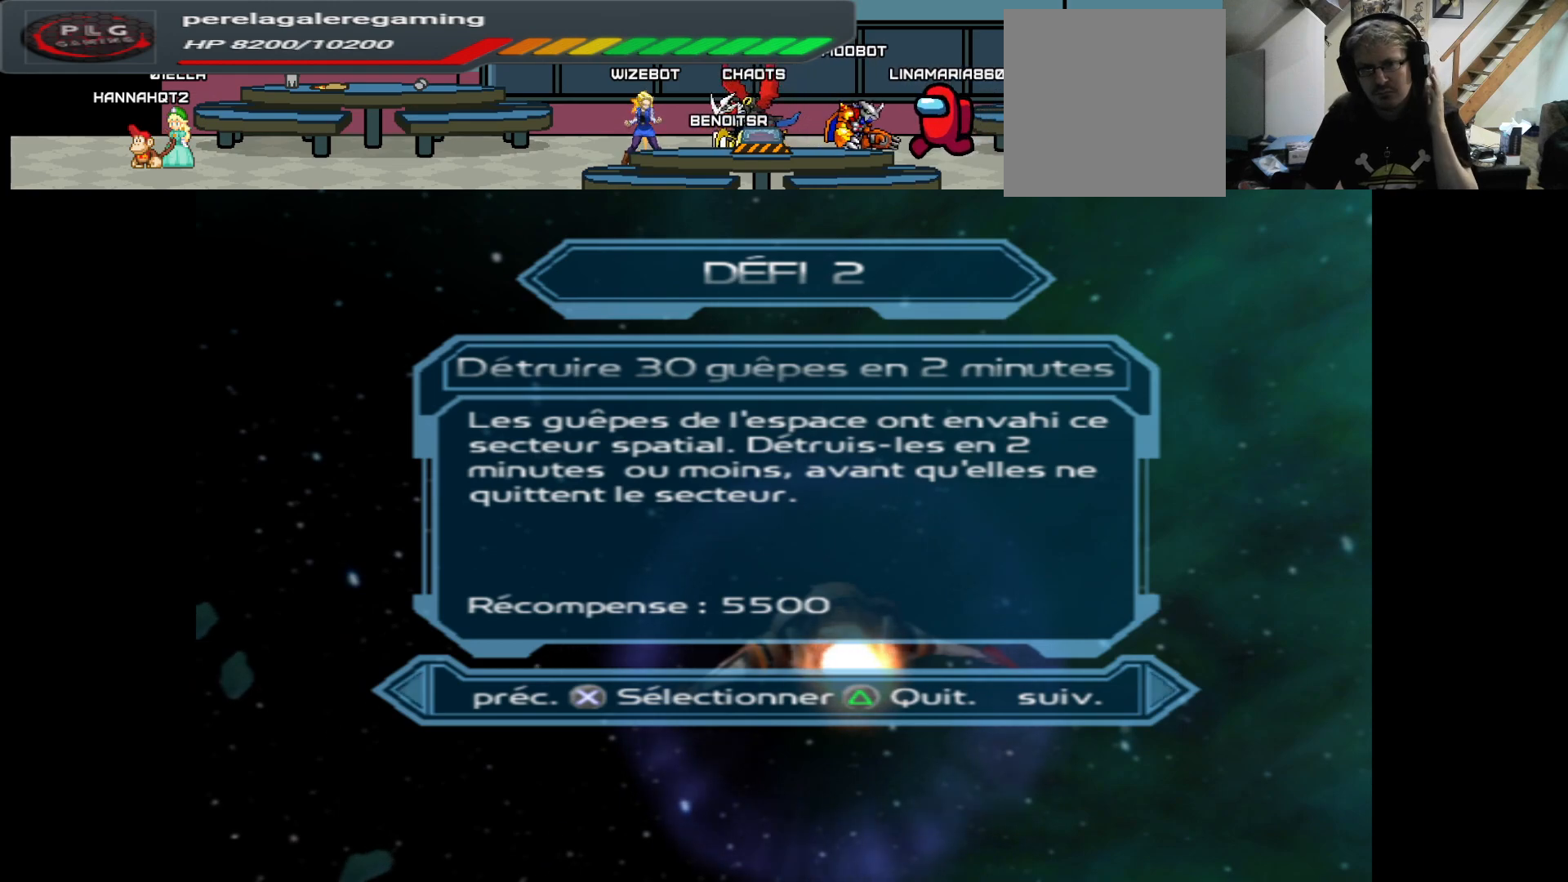
{"buttons": [], "left_stick": "center", "right_stick": "center", "events": []}
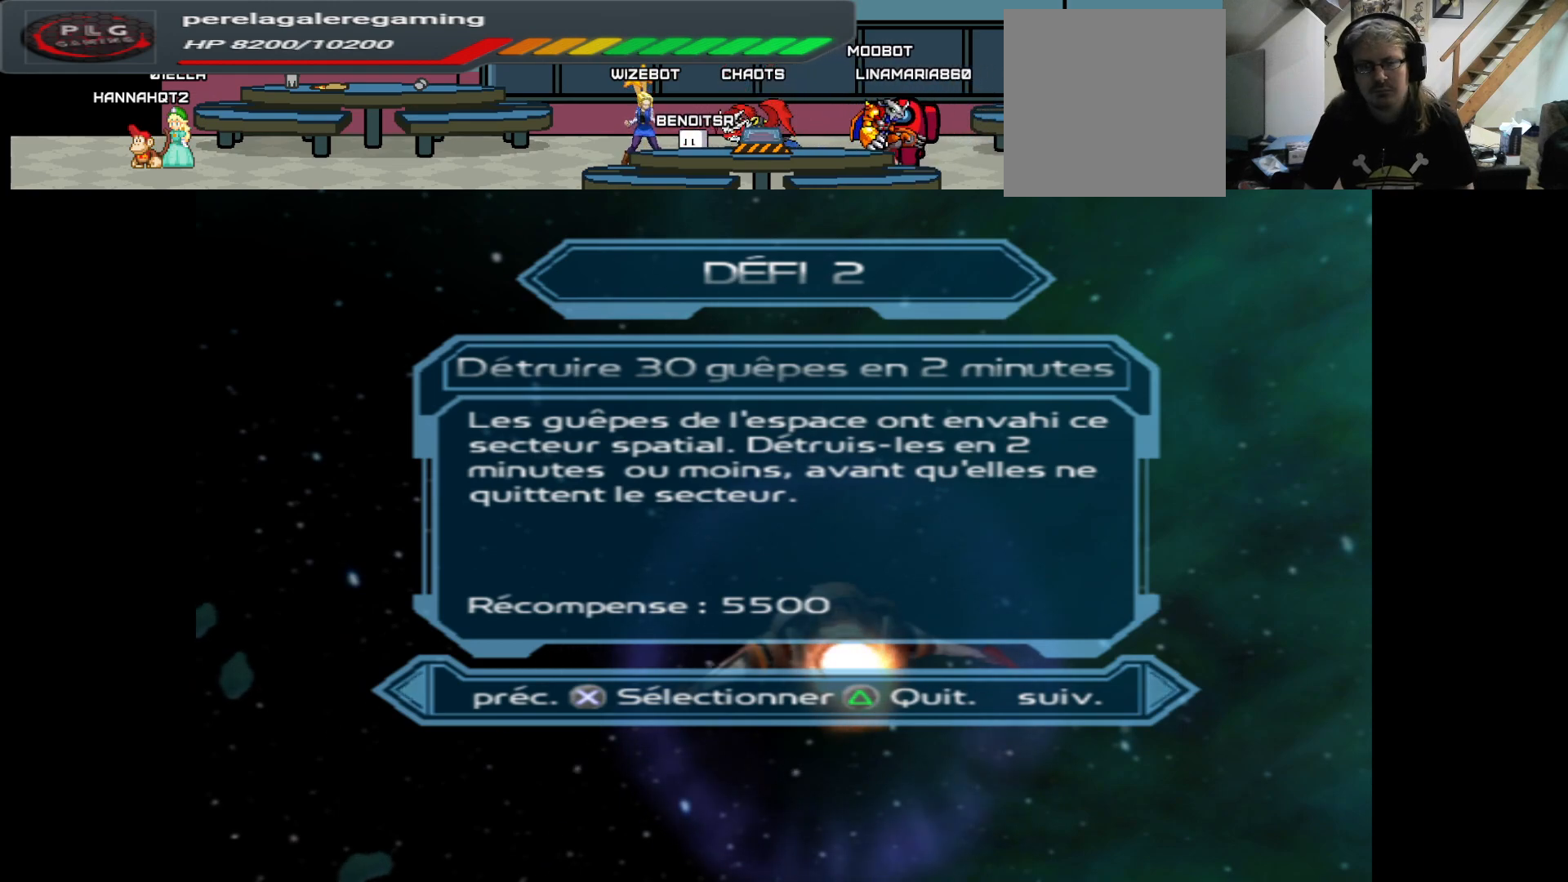
{"buttons": [], "left_stick": "center", "right_stick": "center", "events": [[333, "left_stick", "right"], [467, "left_stick", "center"]]}
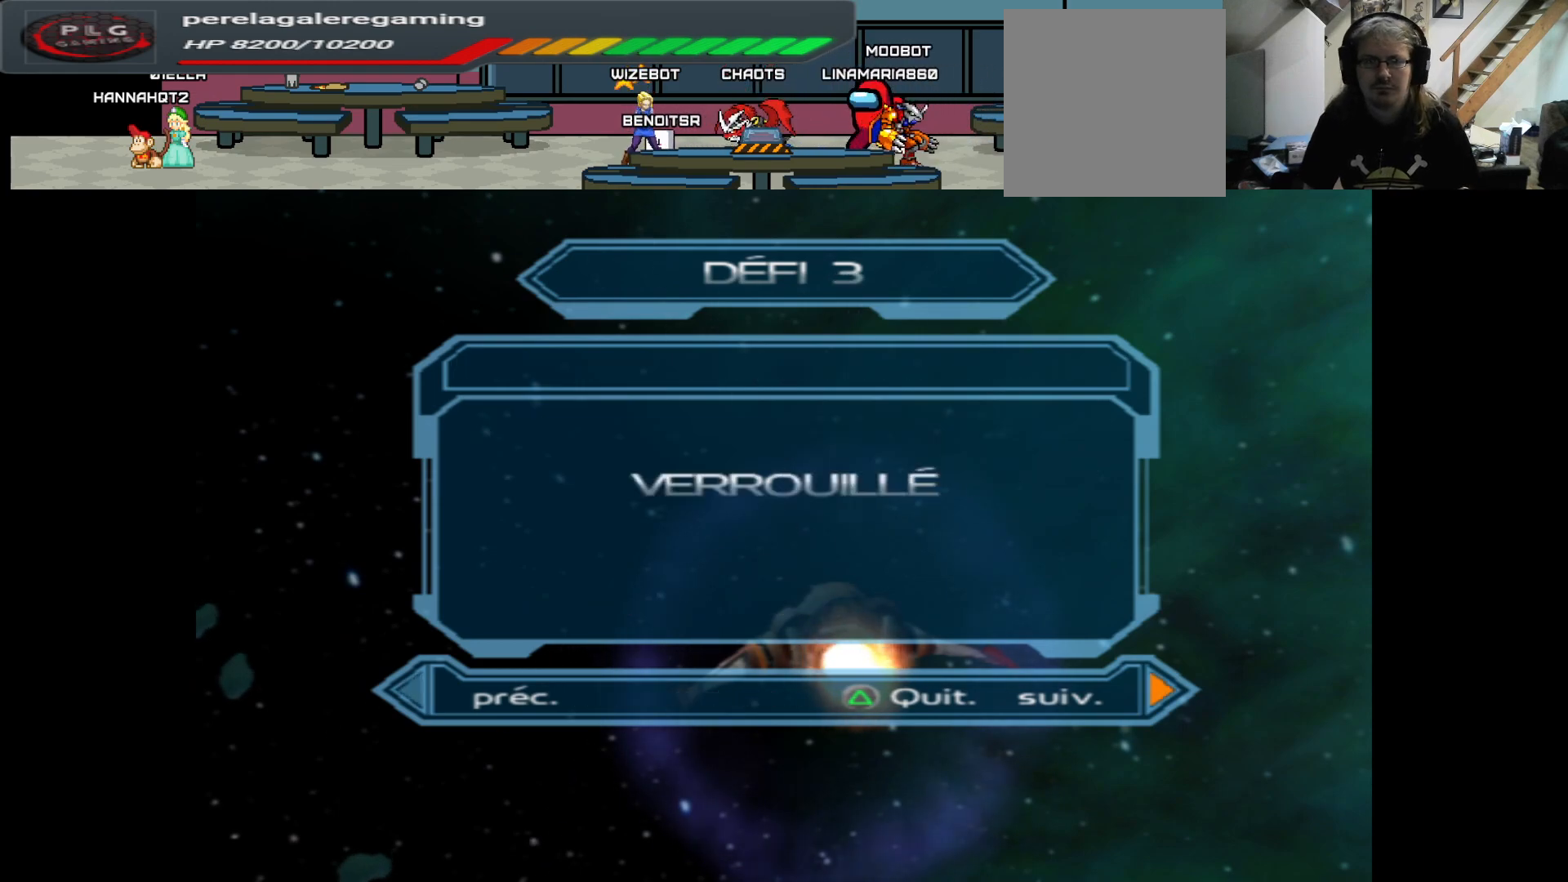
{"buttons": [], "left_stick": "left", "right_stick": "center", "events": [[400, "left_stick", "left"]]}
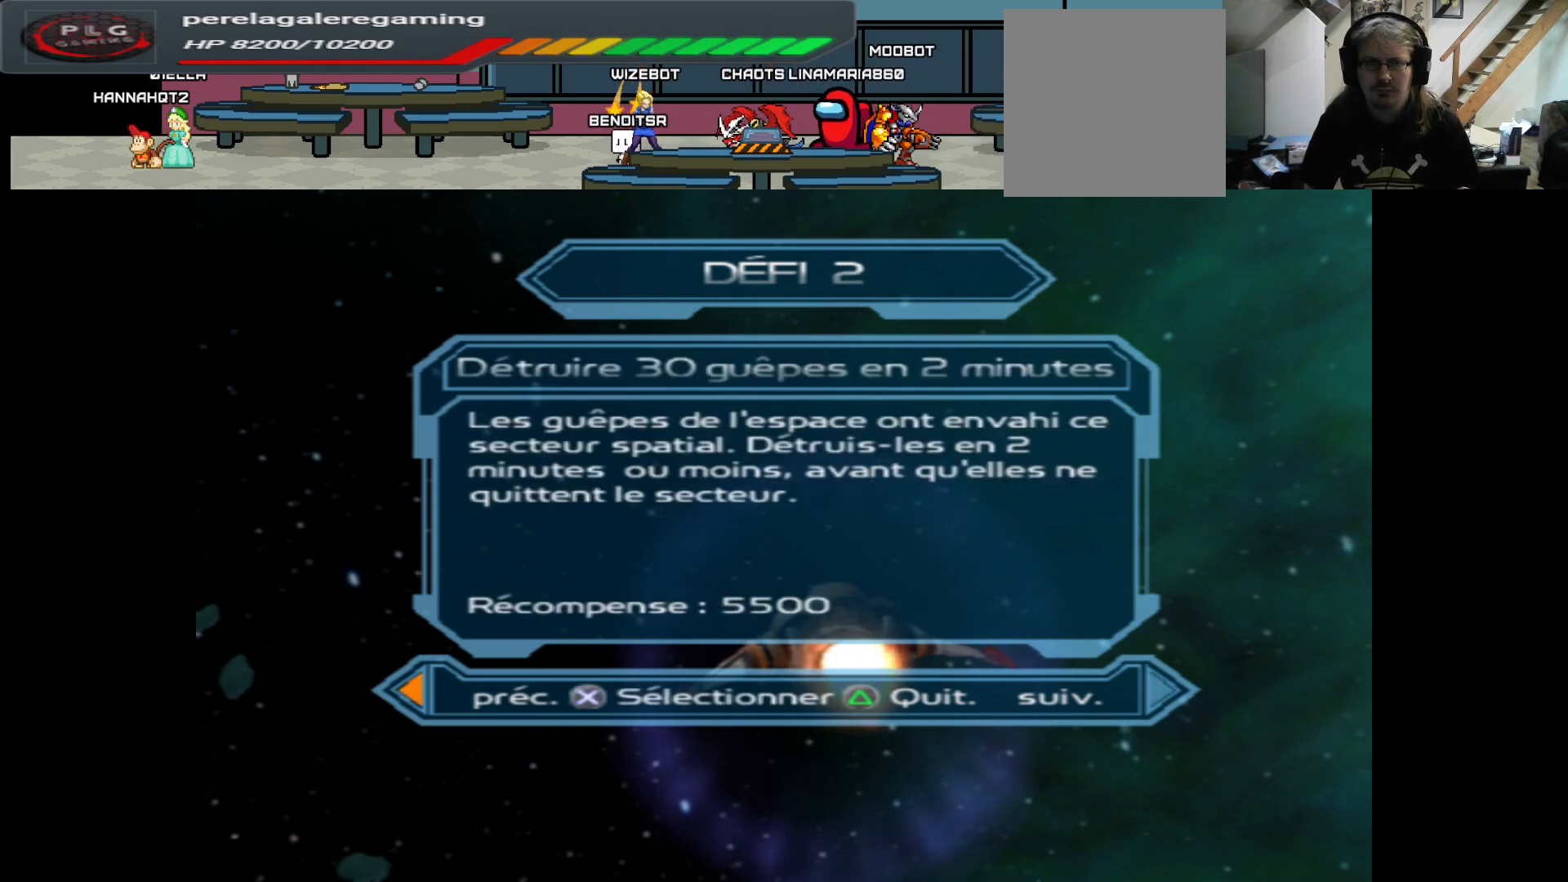
{"buttons": ["A"], "left_stick": "center", "right_stick": "center", "events": [[17, "left_stick", "center"], [450, "A", "down"]]}
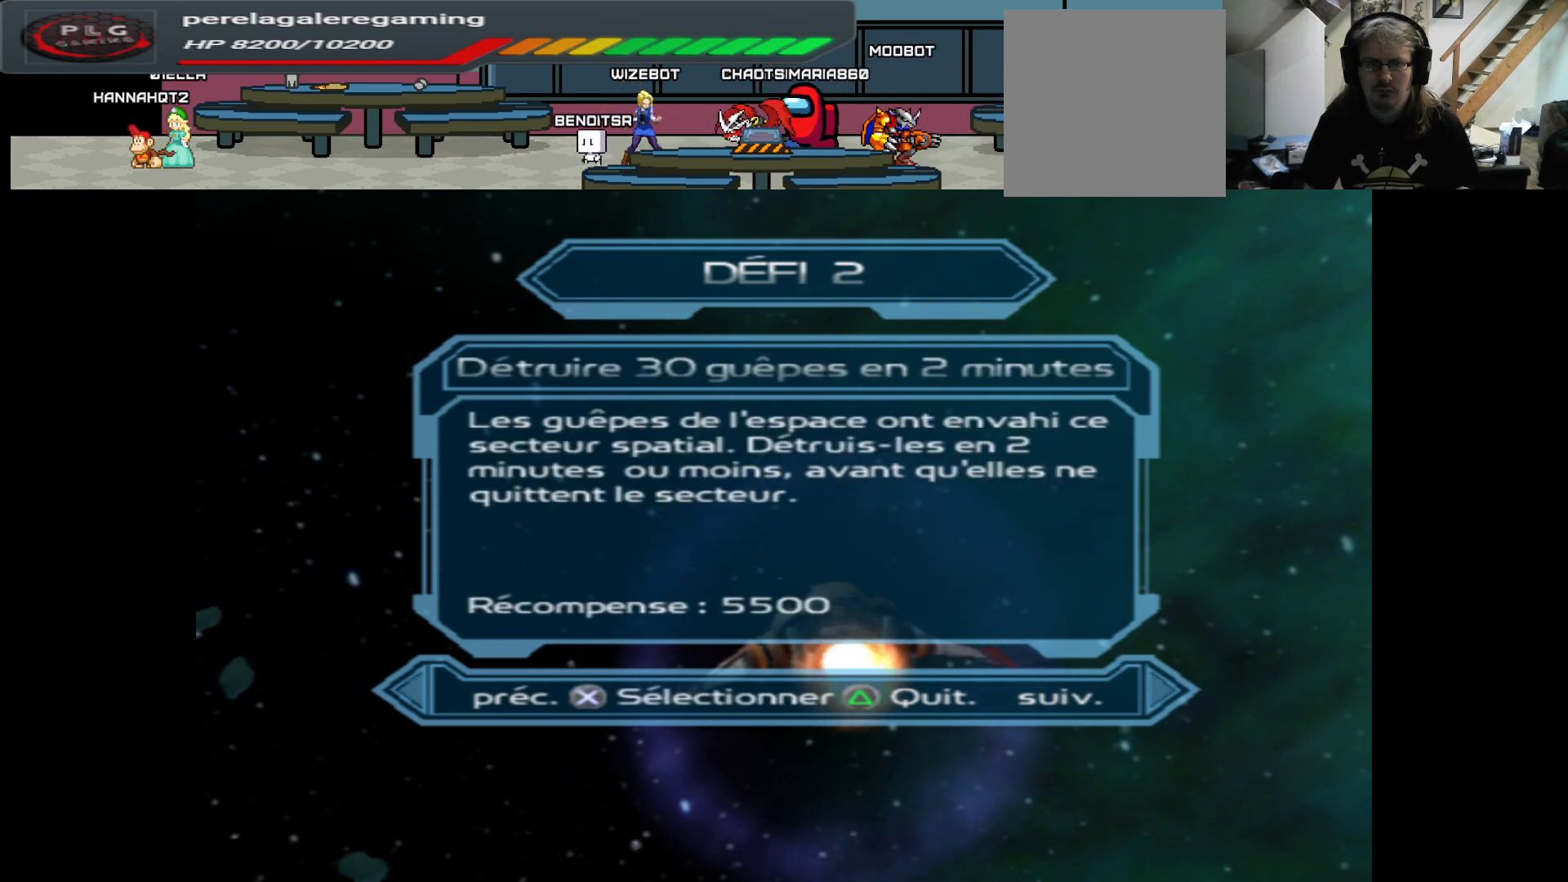
{"buttons": [], "left_stick": "center", "right_stick": "center", "events": [[100, "A", "up"]]}
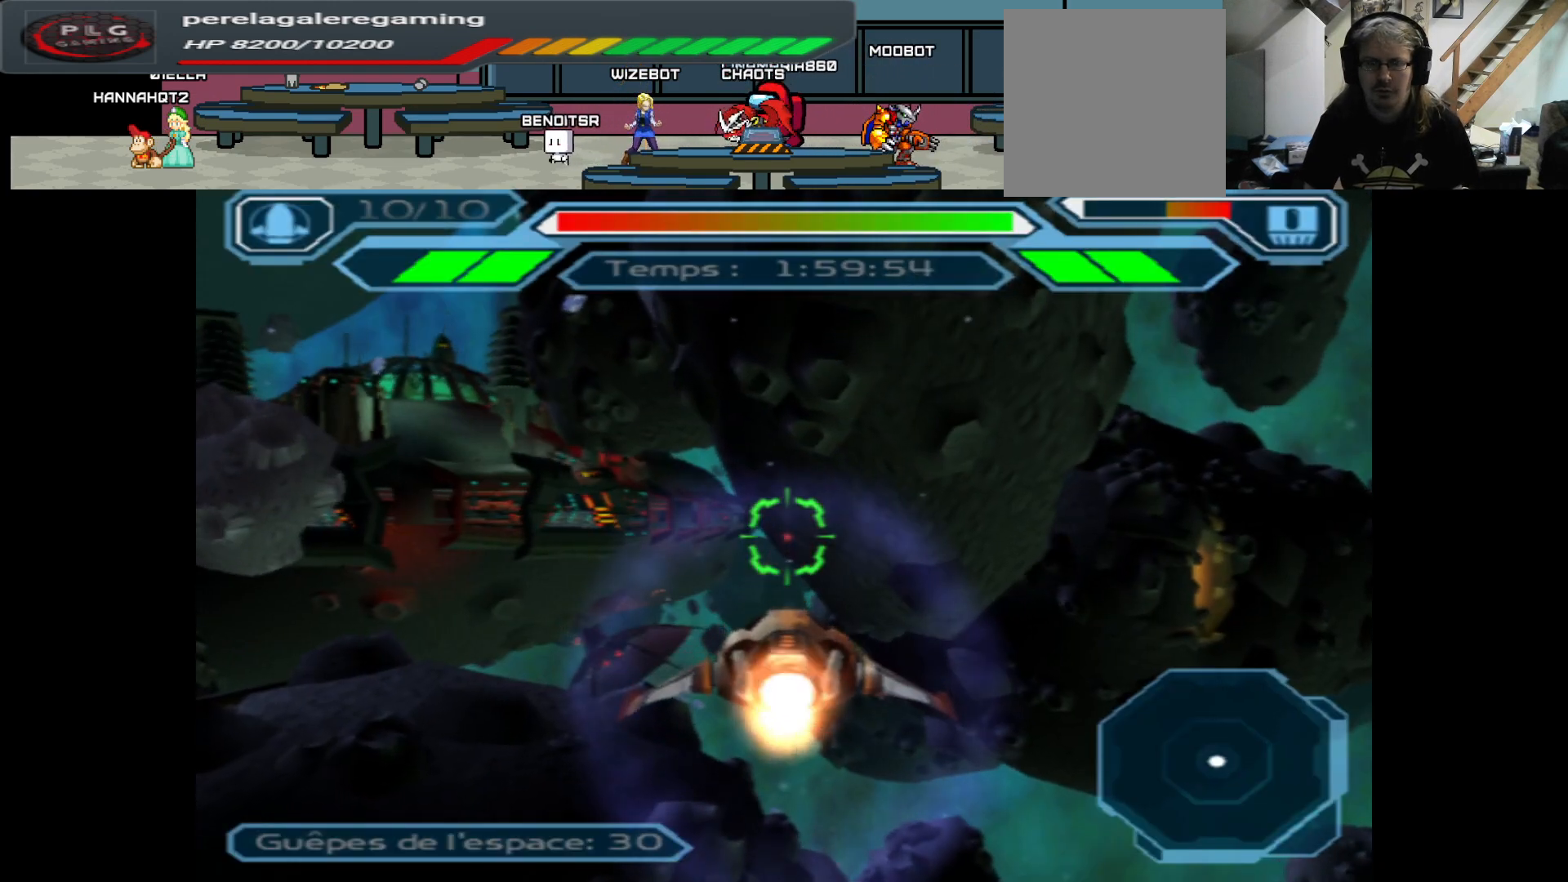
{"buttons": ["A"], "left_stick": "center", "right_stick": "center", "events": [[50, "A", "down"]]}
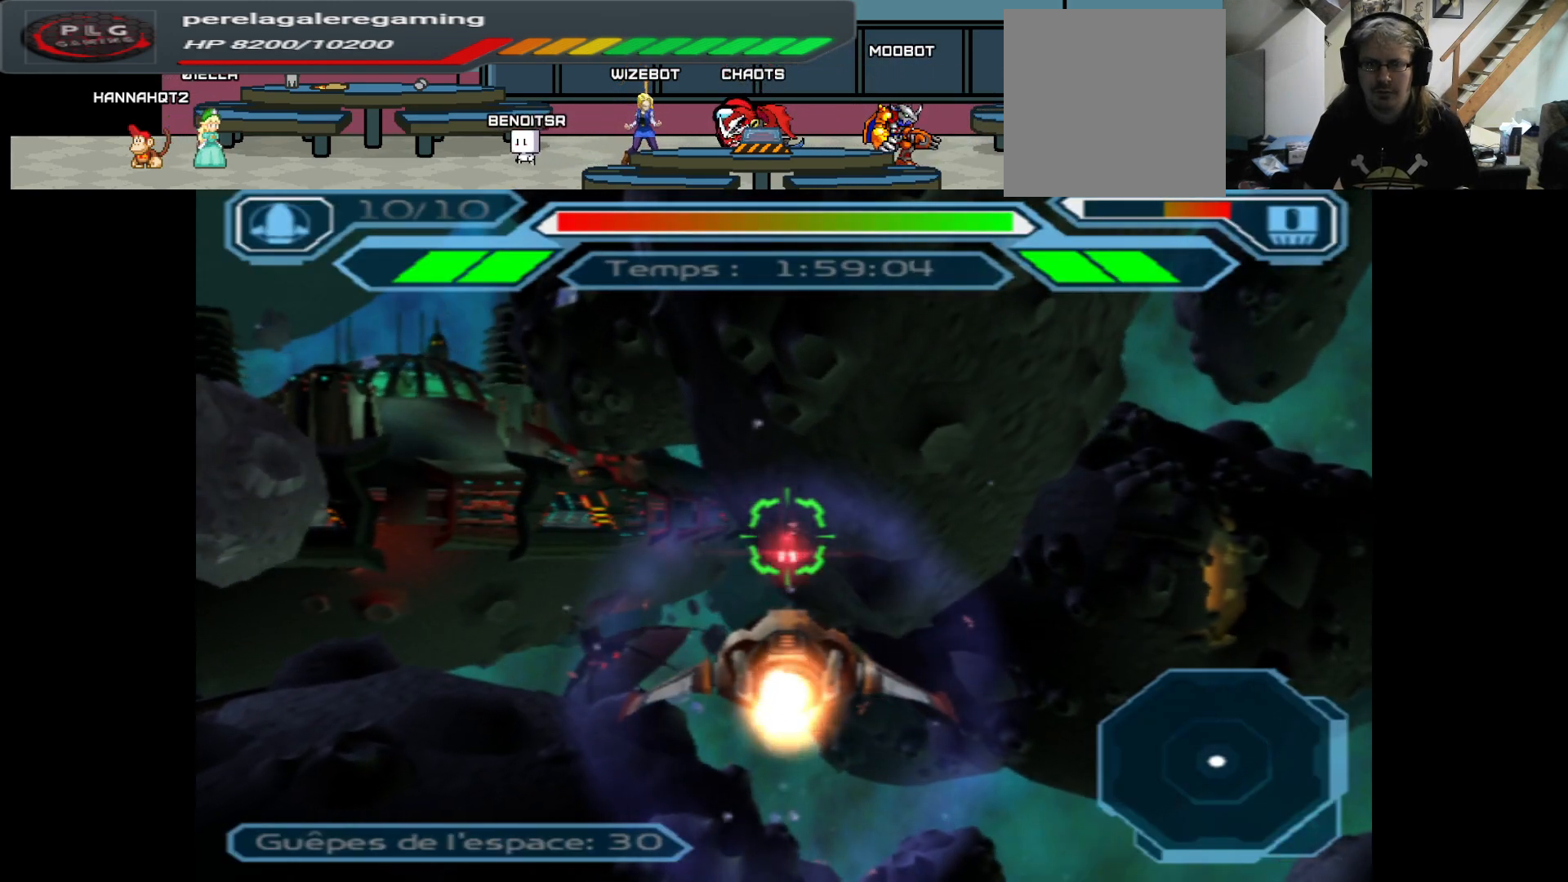
{"buttons": ["A"], "left_stick": "center", "right_stick": "center", "events": [[183, "left_stick", "up"], [317, "left_stick", "center"]]}
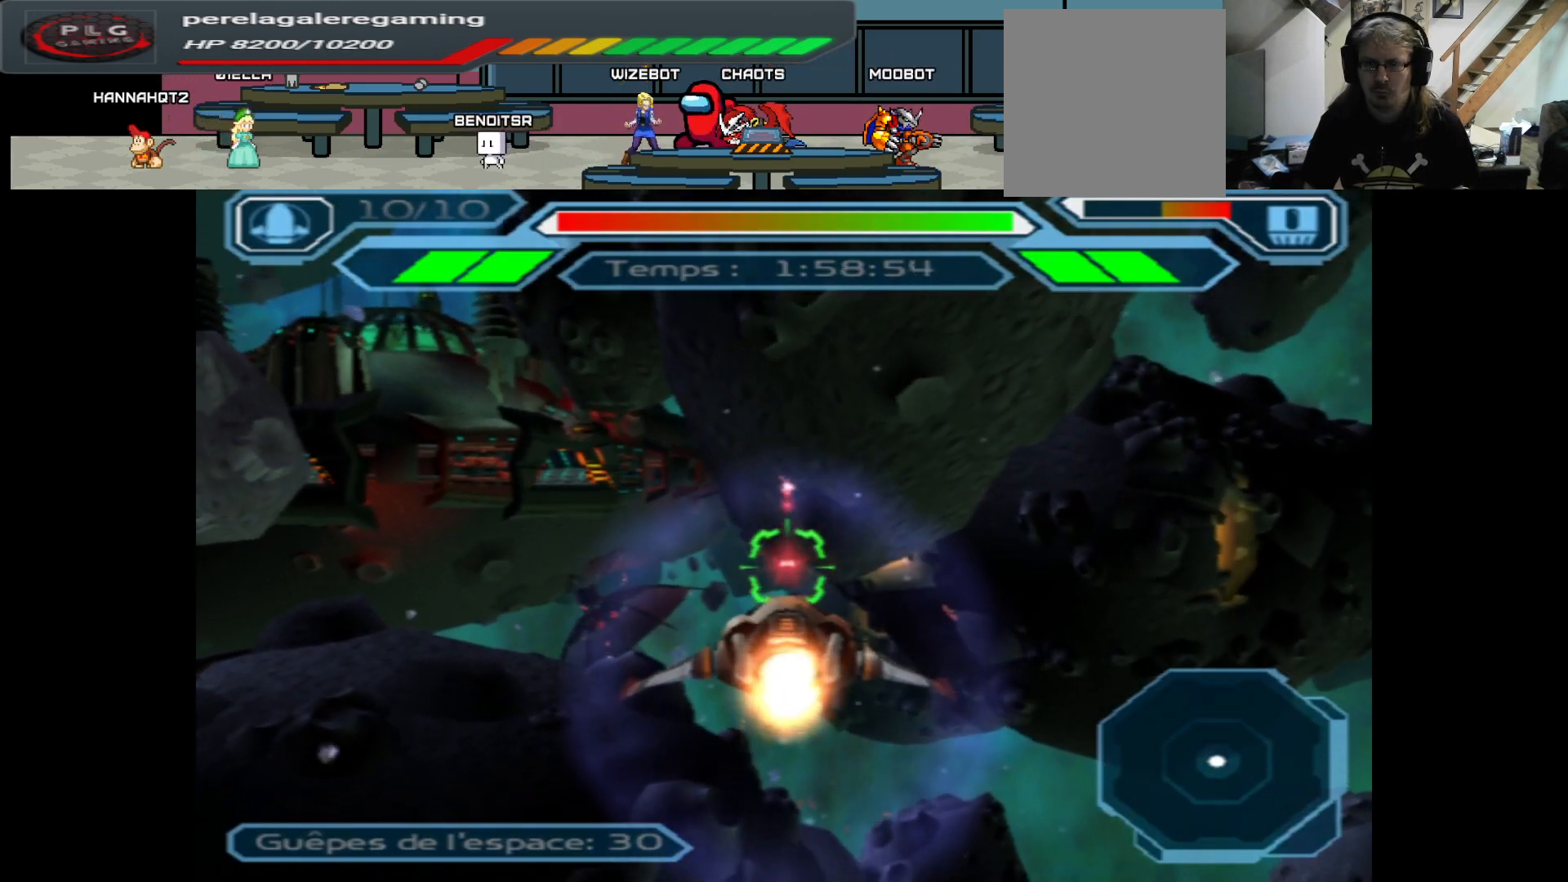
{"buttons": ["A"], "left_stick": "center", "right_stick": "center", "events": [[83, "left_stick", "right"], [267, "left_stick", "center"]]}
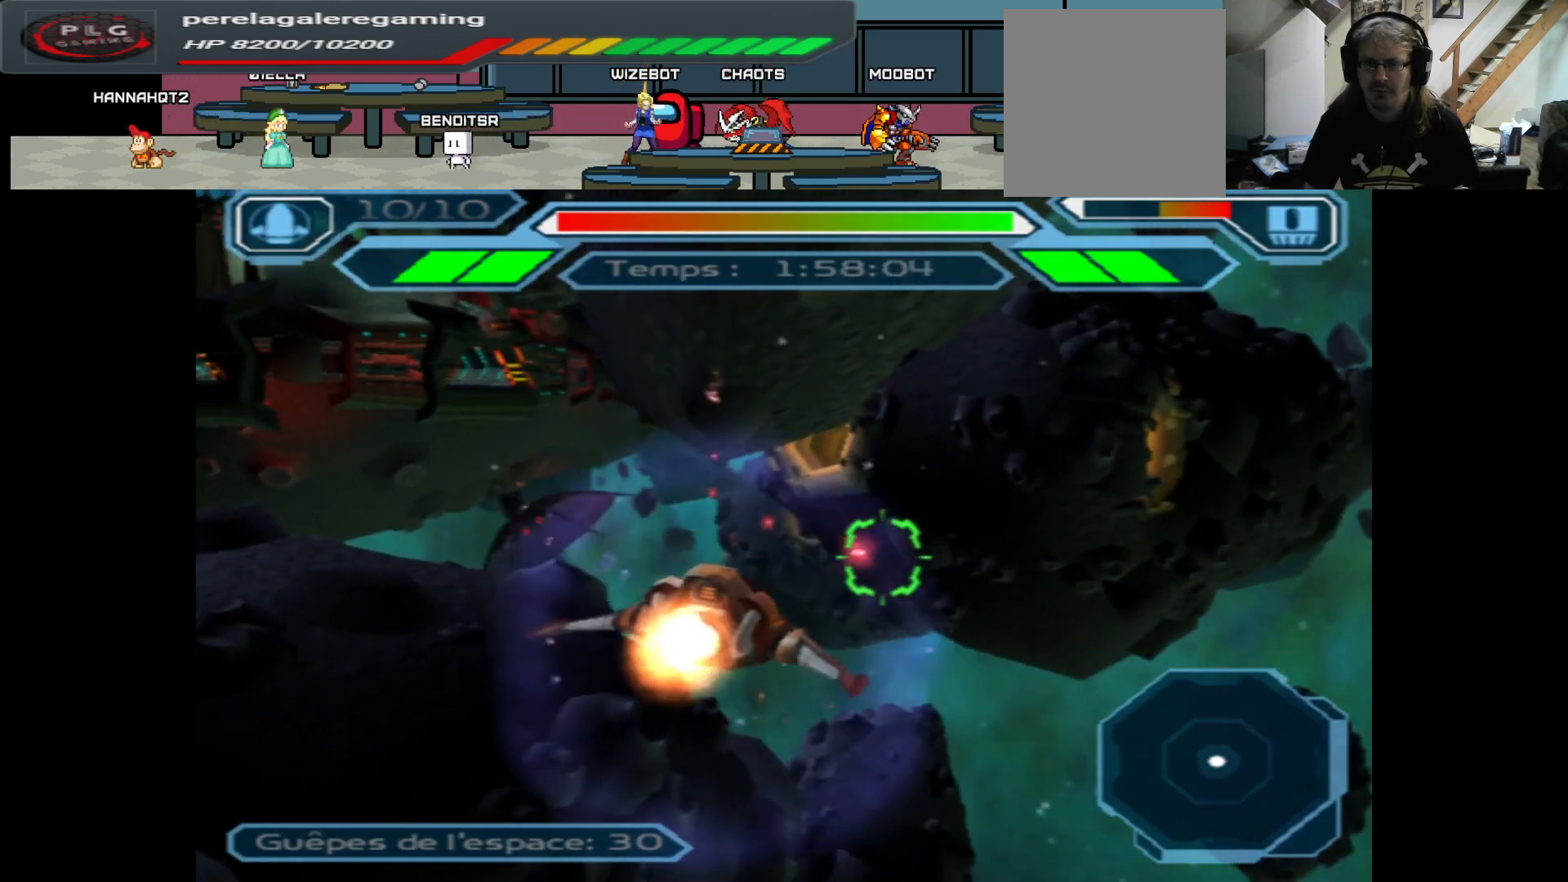
{"buttons": ["A"], "left_stick": "center", "right_stick": "center", "events": []}
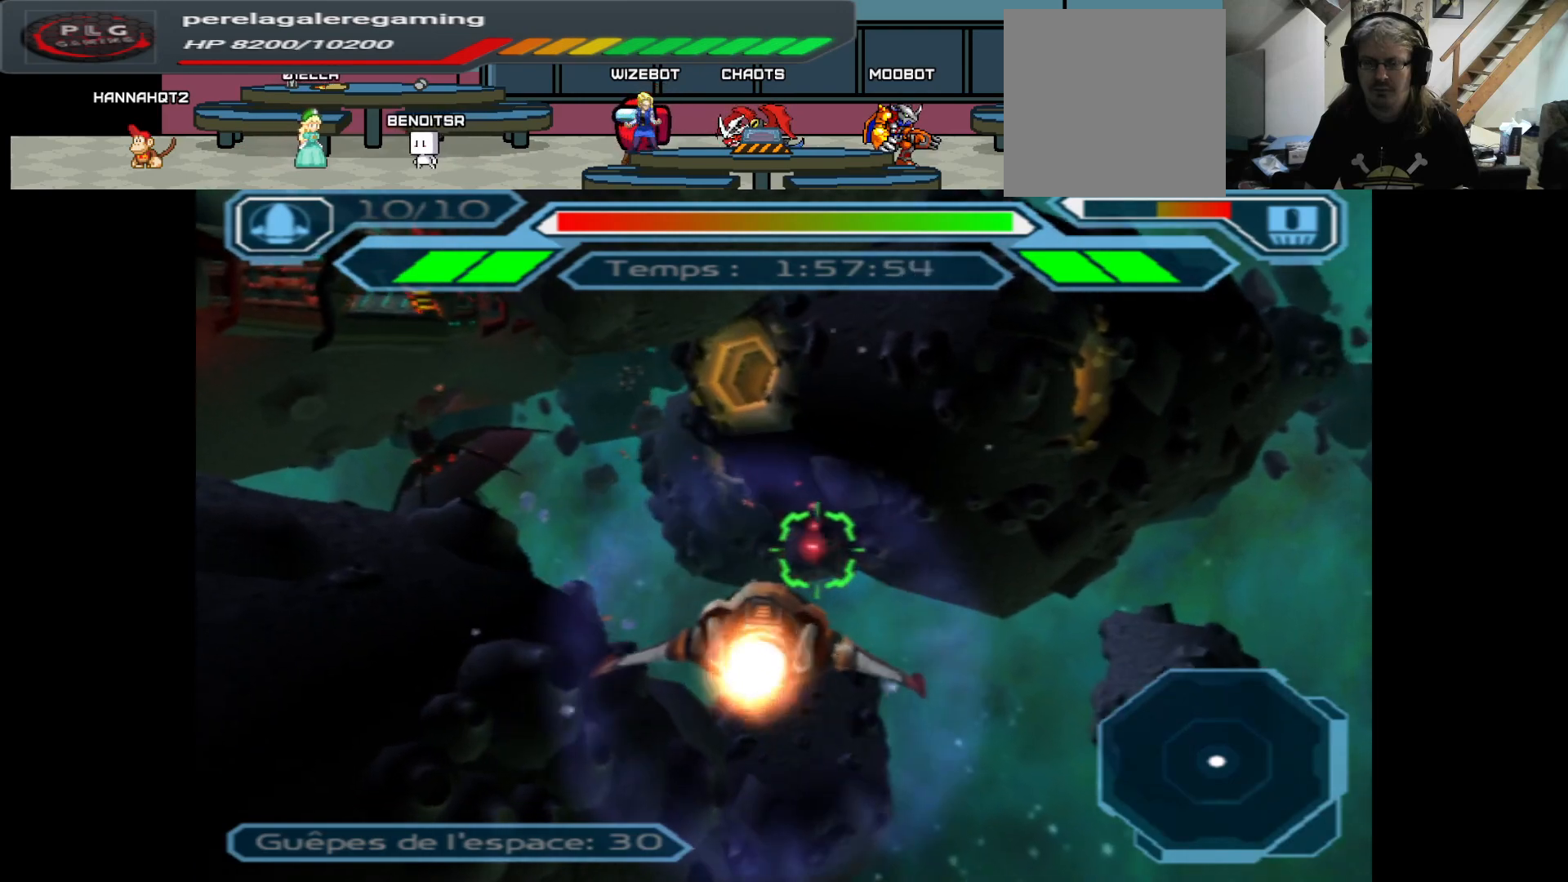
{"buttons": ["A"], "left_stick": "down", "right_stick": "center", "events": [[67, "left_stick", "right"], [217, "left_stick", "center"], [500, "left_stick", "down"]]}
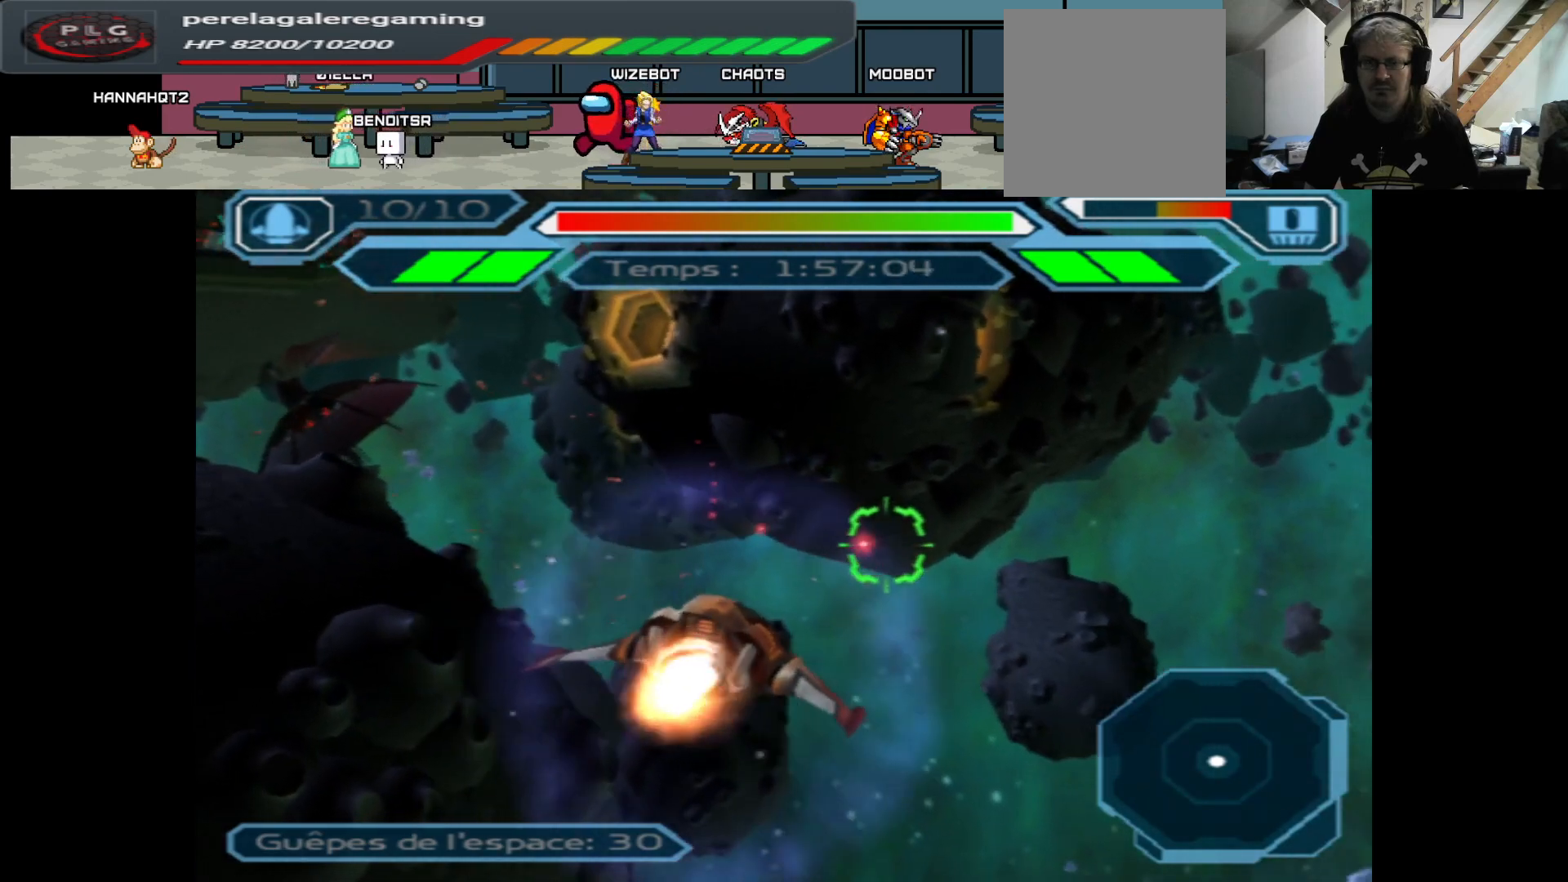
{"buttons": ["A"], "left_stick": "center", "right_stick": "center", "events": [[183, "left_stick", "center"]]}
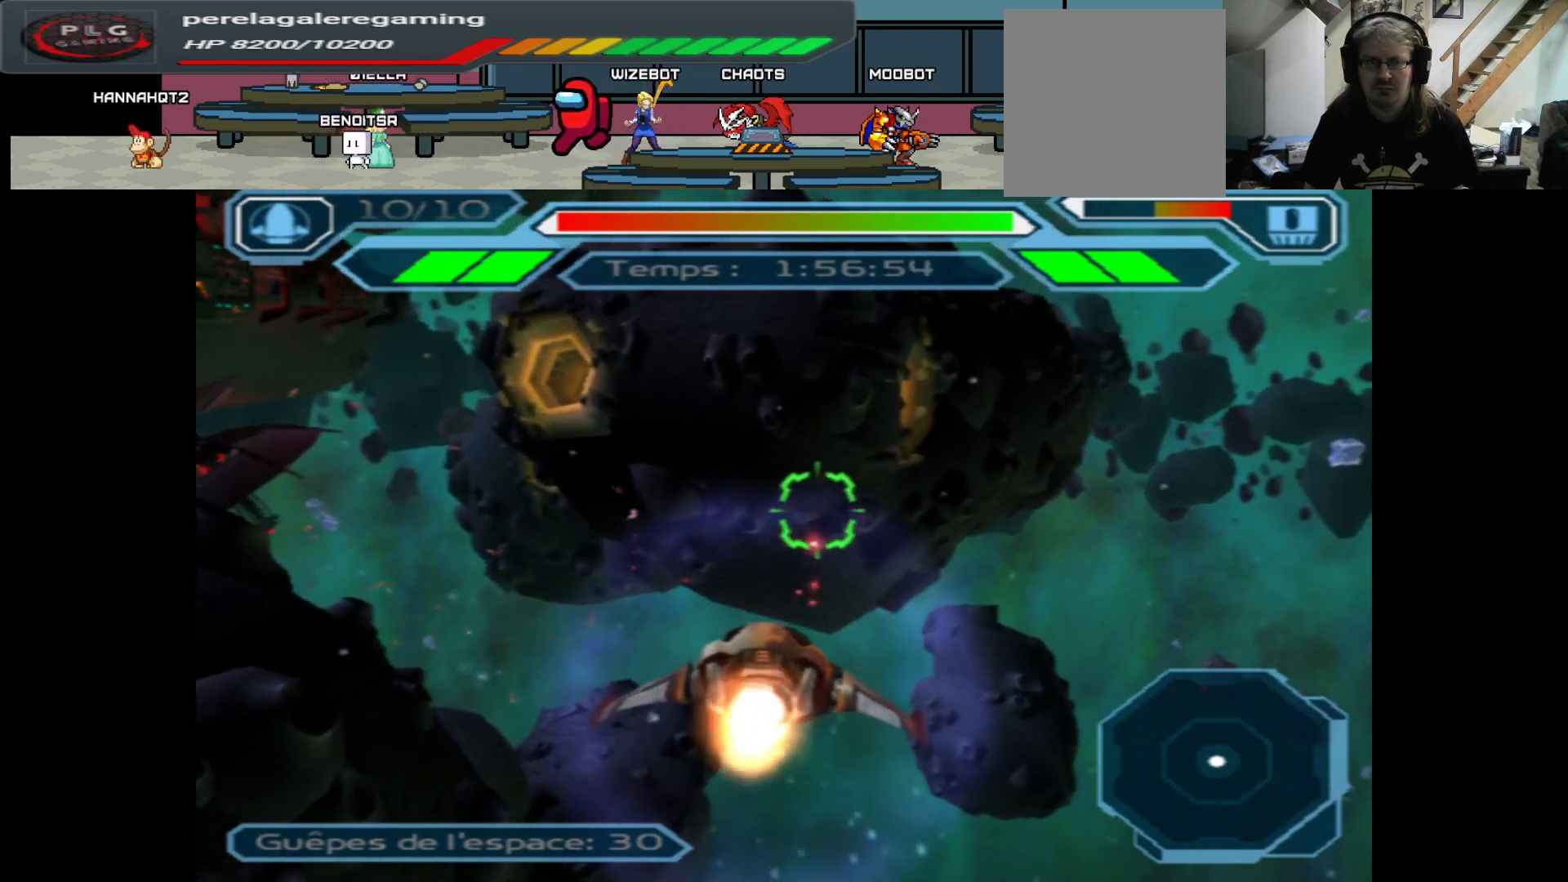
{"buttons": ["A"], "left_stick": "center", "right_stick": "center", "events": [[100, "left_stick", "left"], [250, "left_stick", "center"]]}
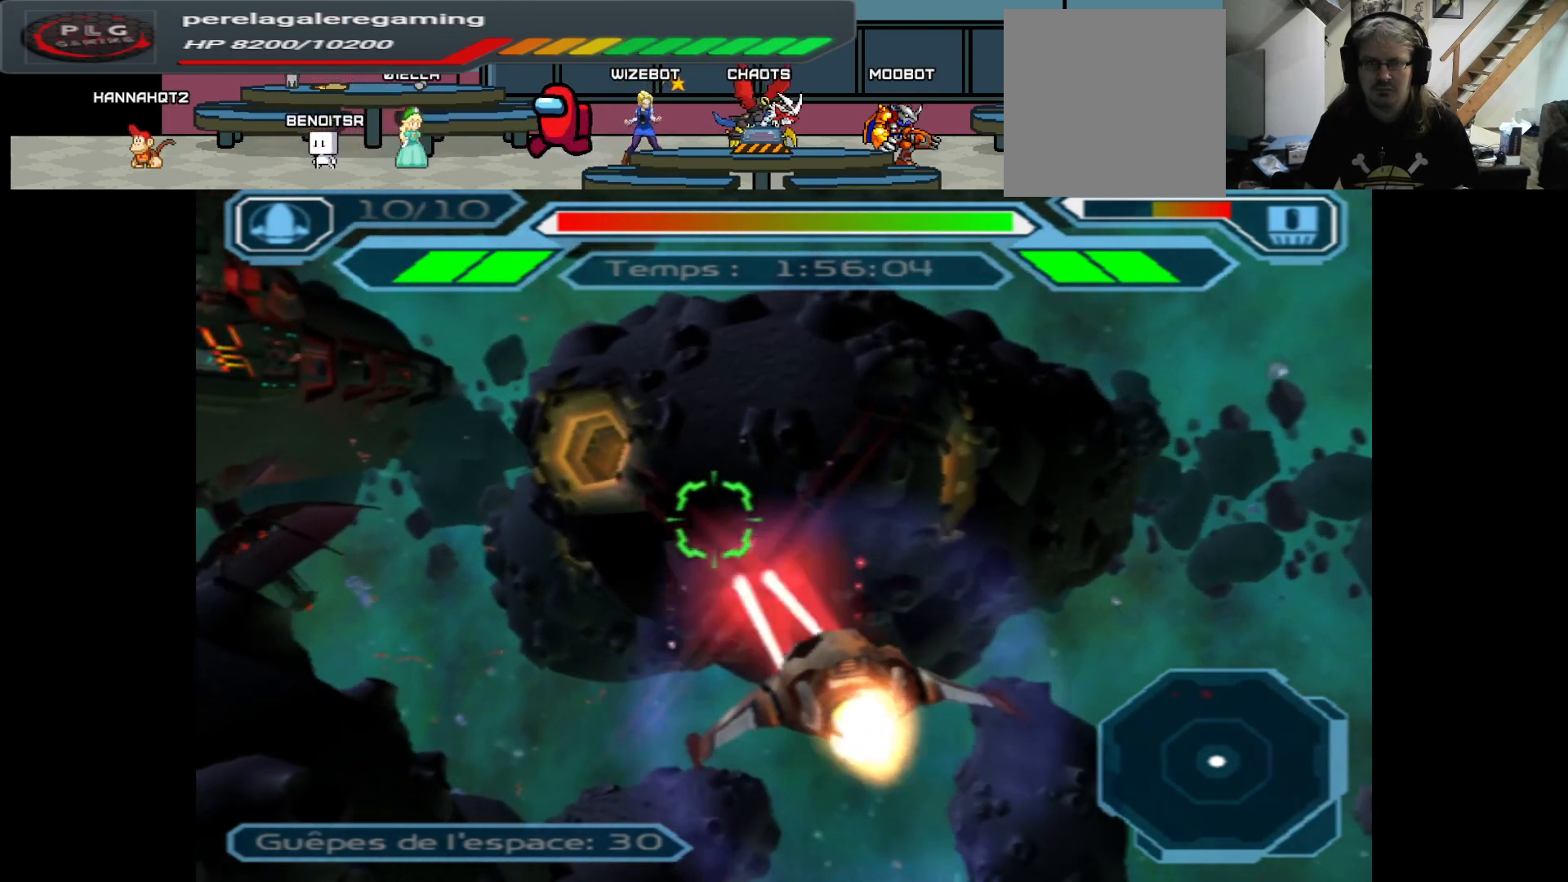
{"buttons": ["A"], "left_stick": "center", "right_stick": "center", "events": [[183, "left_stick", "left"], [300, "left_stick", "center"]]}
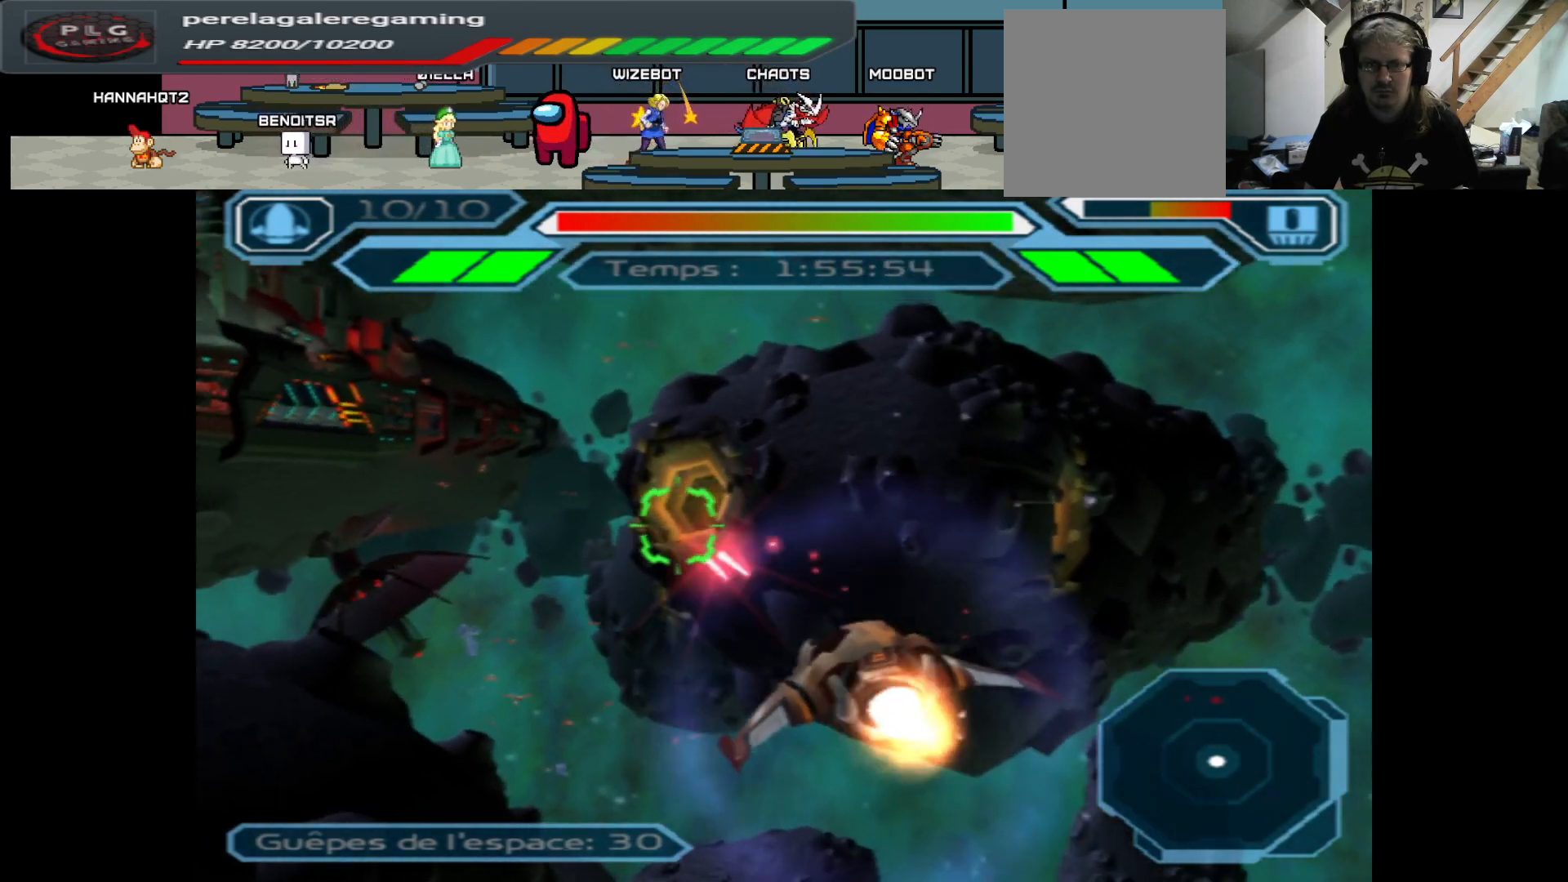
{"buttons": ["A"], "left_stick": "left", "right_stick": "center", "events": [[400, "left_stick", "left"]]}
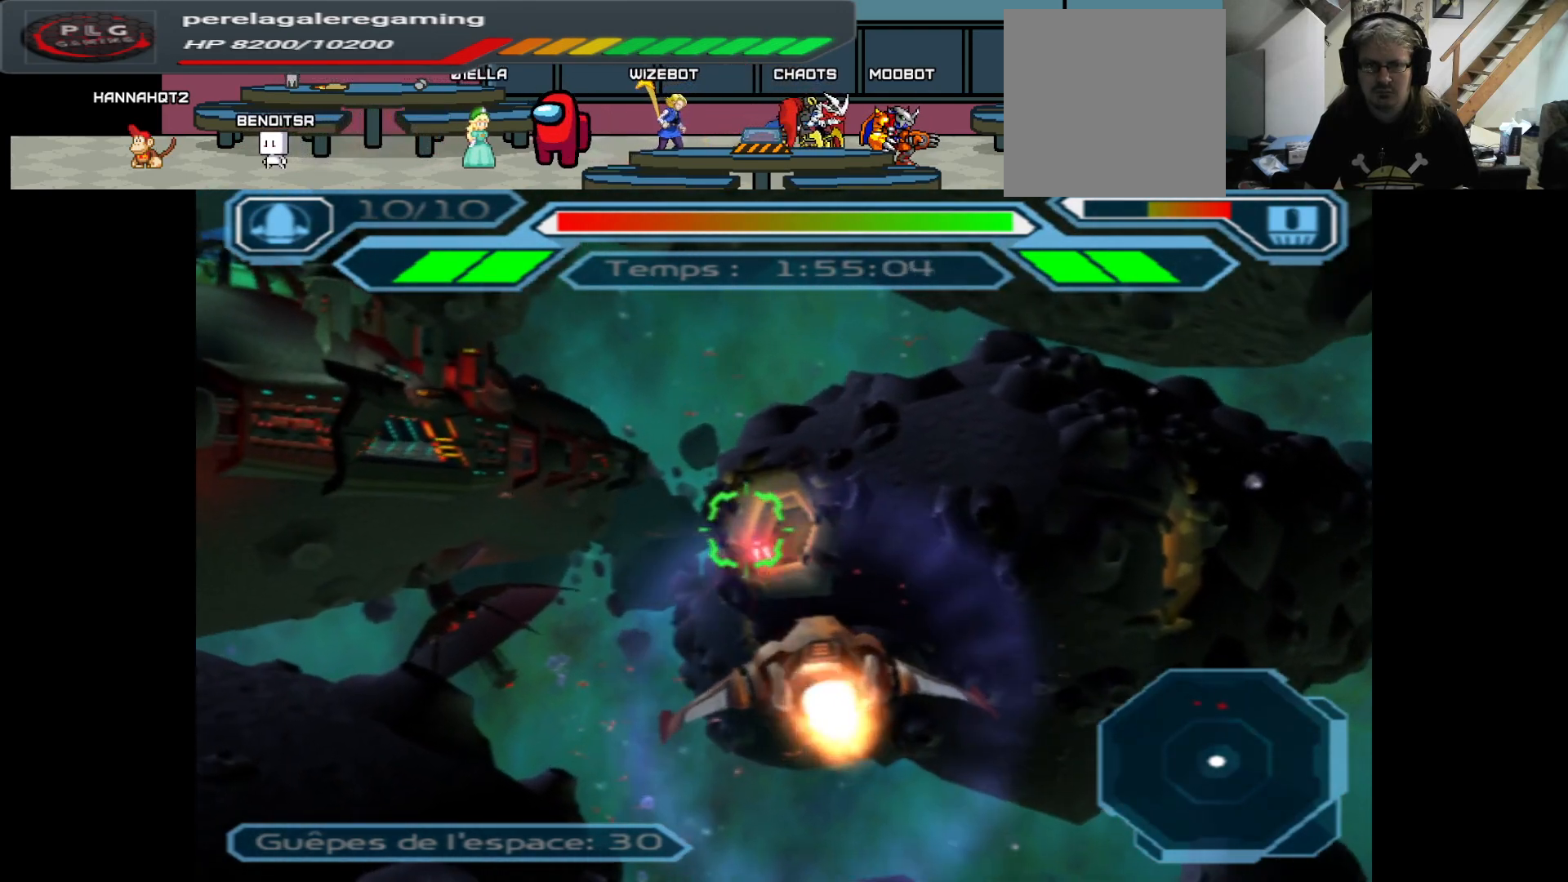
{"buttons": ["A"], "left_stick": "center", "right_stick": "center", "events": [[117, "left_stick", "center"]]}
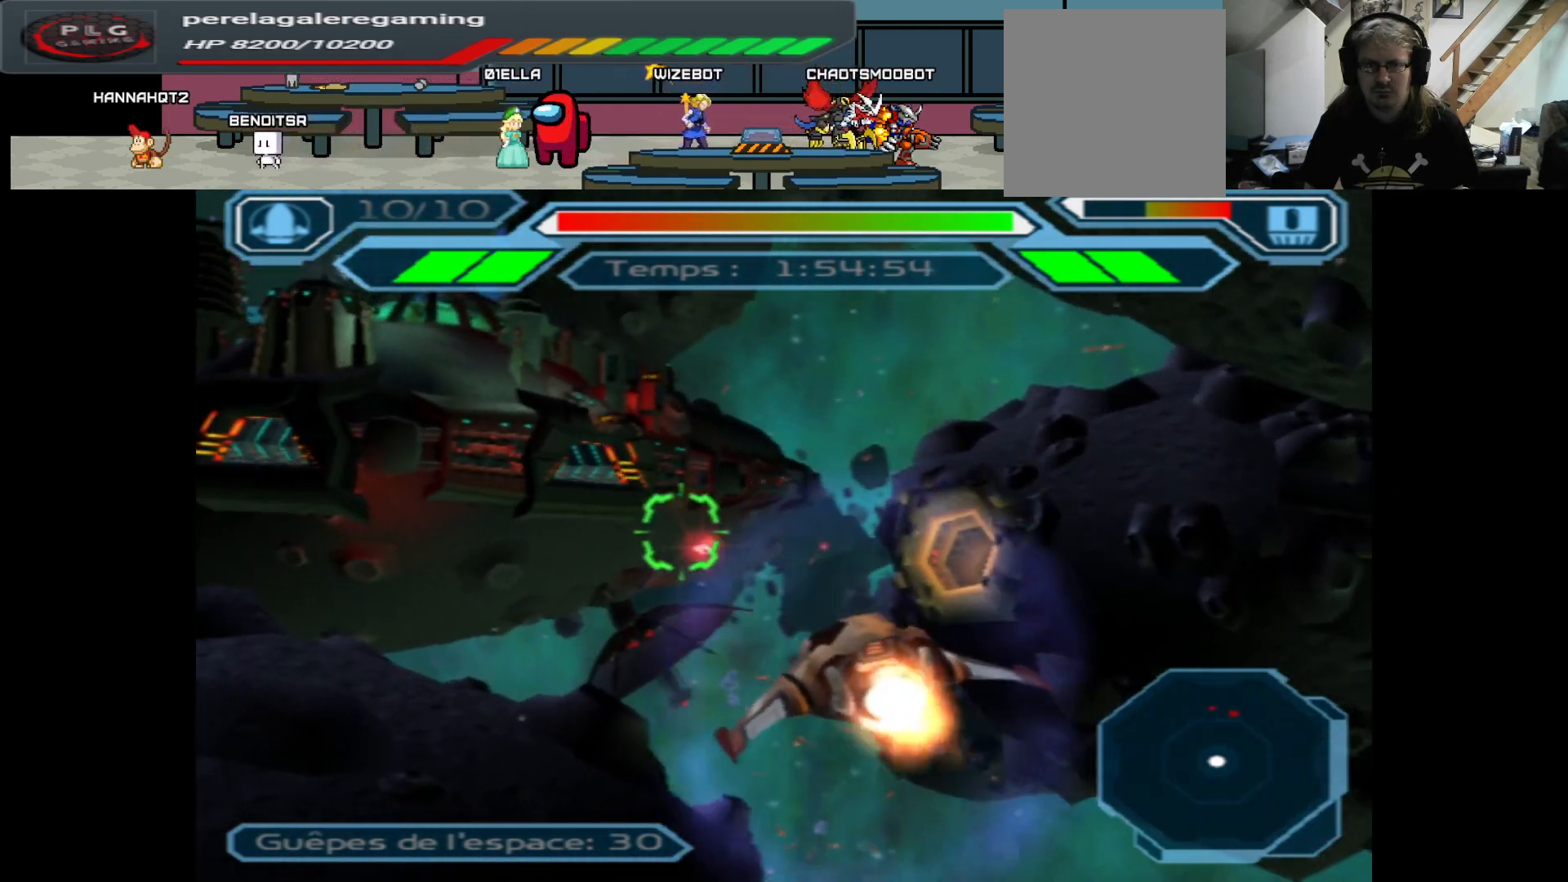
{"buttons": ["A"], "left_stick": "center", "right_stick": "center", "events": [[50, "left_stick", "right"], [183, "left_stick", "center"], [333, "left_stick", "down"], [467, "left_stick", "center"]]}
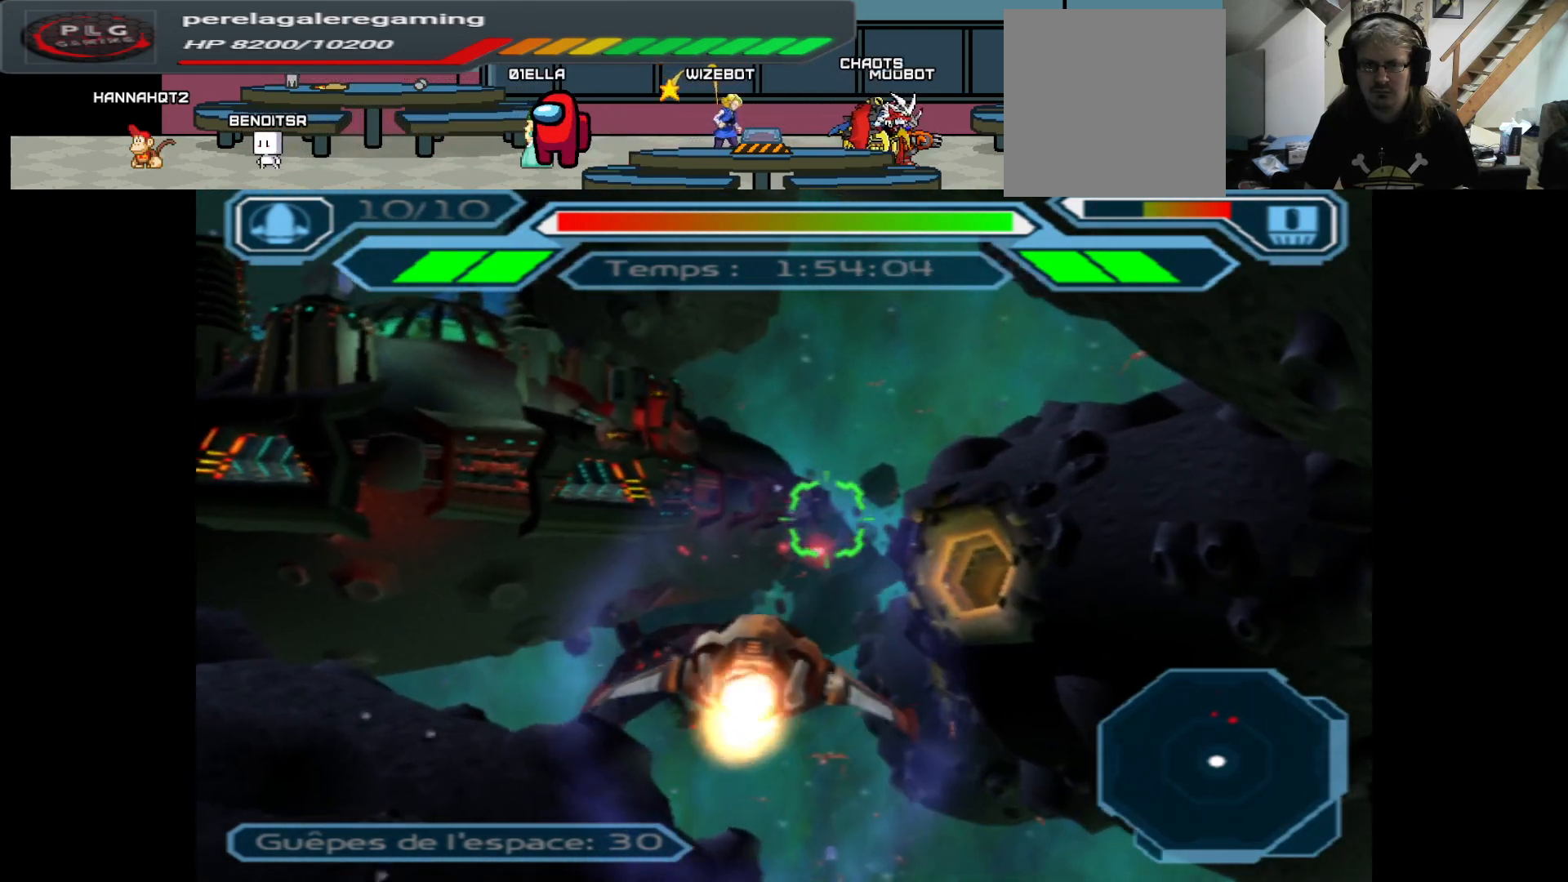
{"buttons": ["A"], "left_stick": "center", "right_stick": "center", "events": [[350, "left_stick", "up"], [433, "left_stick", "center"]]}
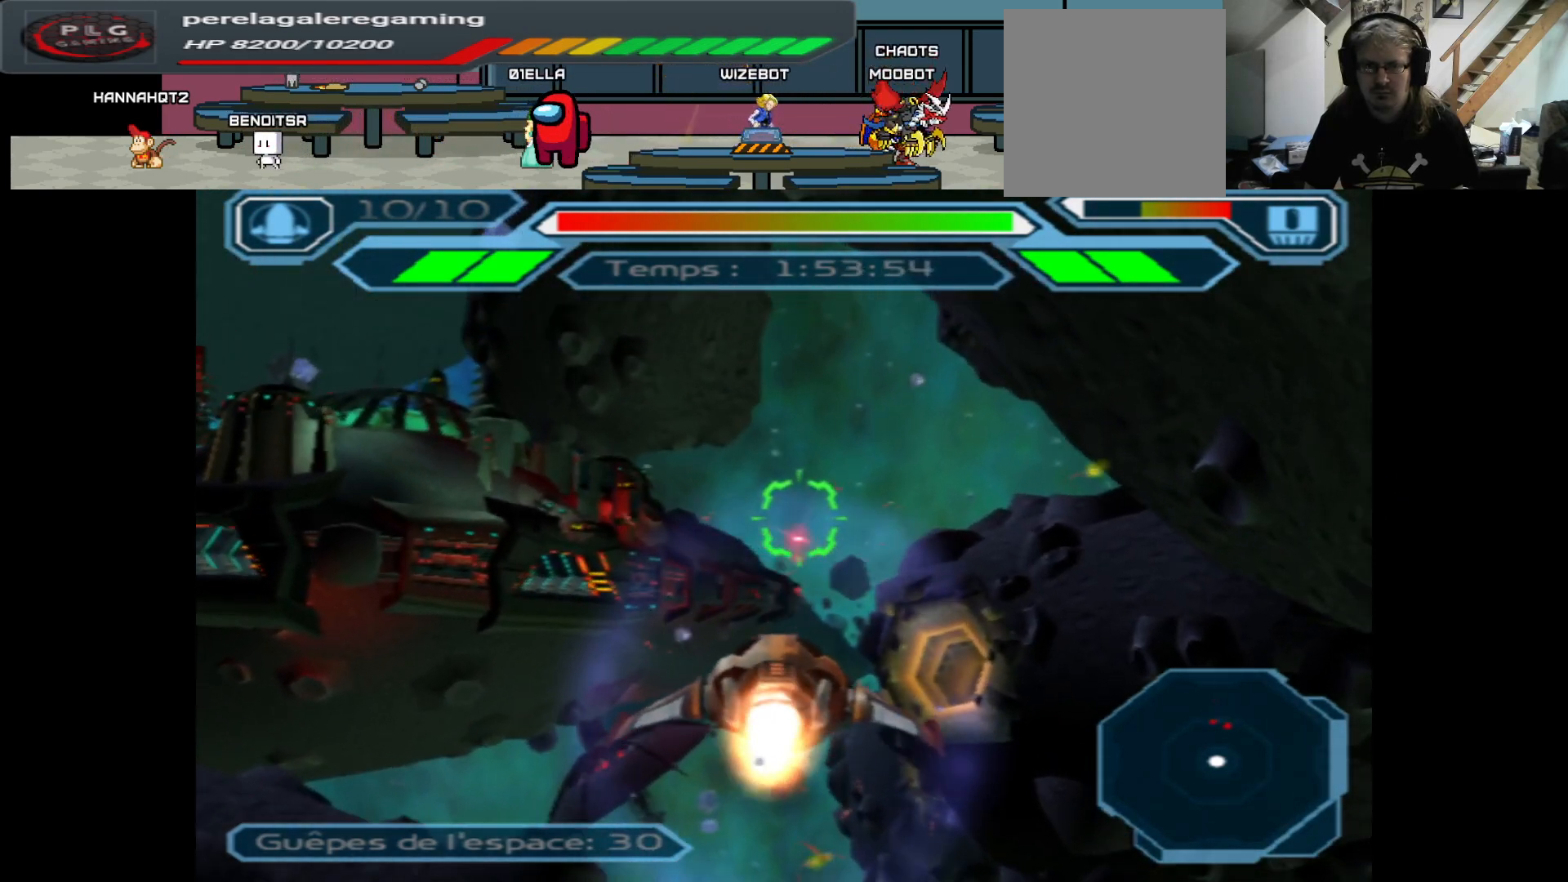
{"buttons": ["A"], "left_stick": "center", "right_stick": "center", "events": [[67, "left_stick", "up"], [233, "left_stick", "center"]]}
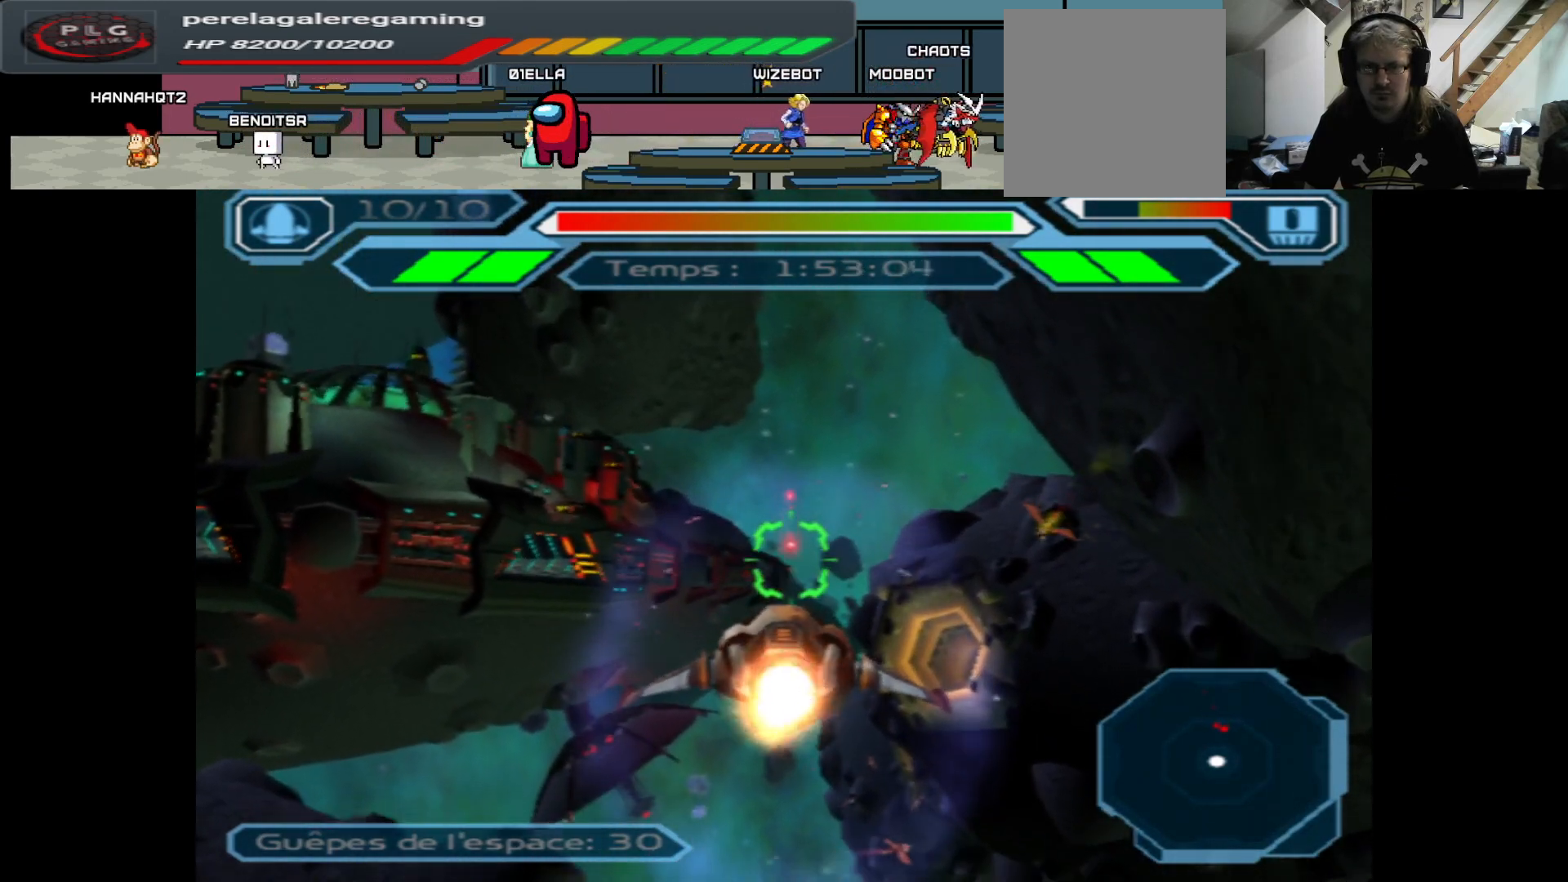
{"buttons": ["A"], "left_stick": "right", "right_stick": "center", "events": [[250, "left_stick", "right"]]}
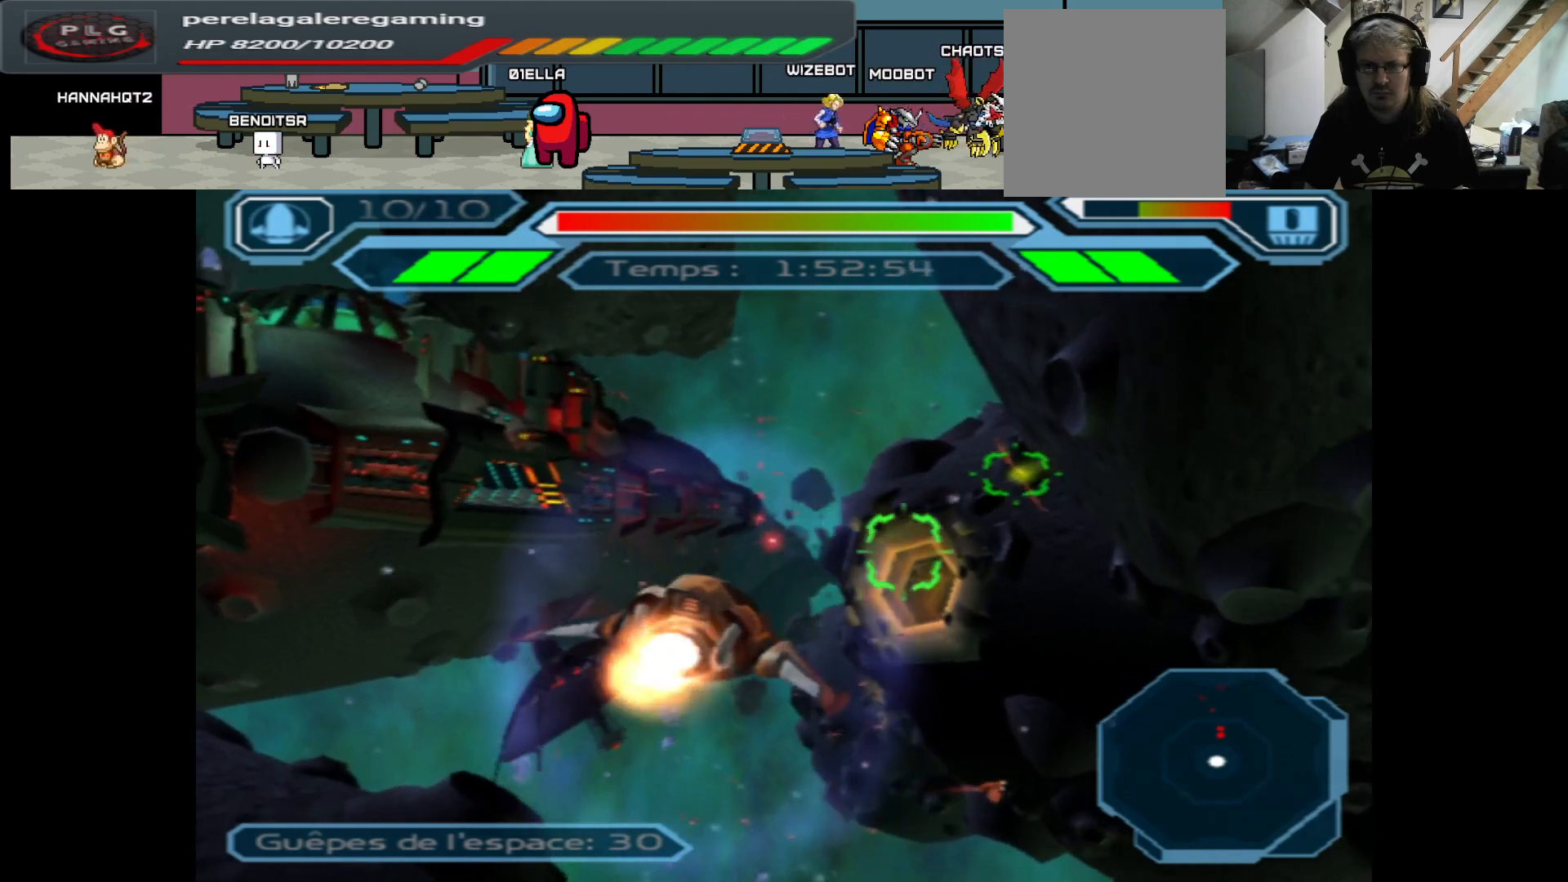
{"buttons": ["A"], "left_stick": "down", "right_stick": "center", "events": [[17, "left_stick", "center"], [367, "left_stick", "down"]]}
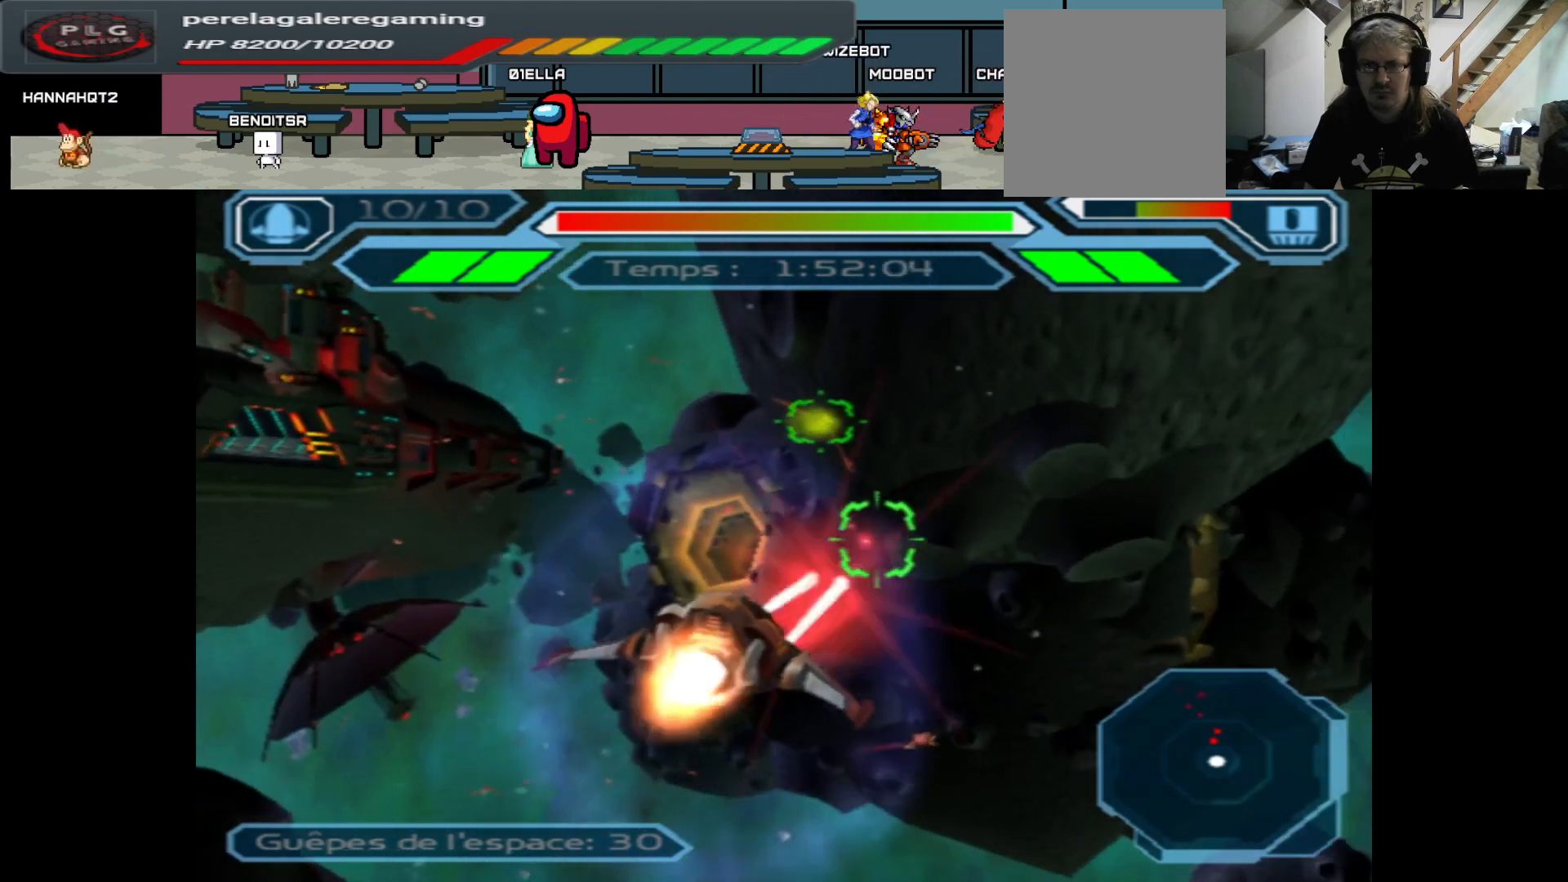
{"buttons": ["A"], "left_stick": "center", "right_stick": "center", "events": [[67, "left_stick", "center"], [300, "left_stick", "left"], [400, "left_stick", "center"]]}
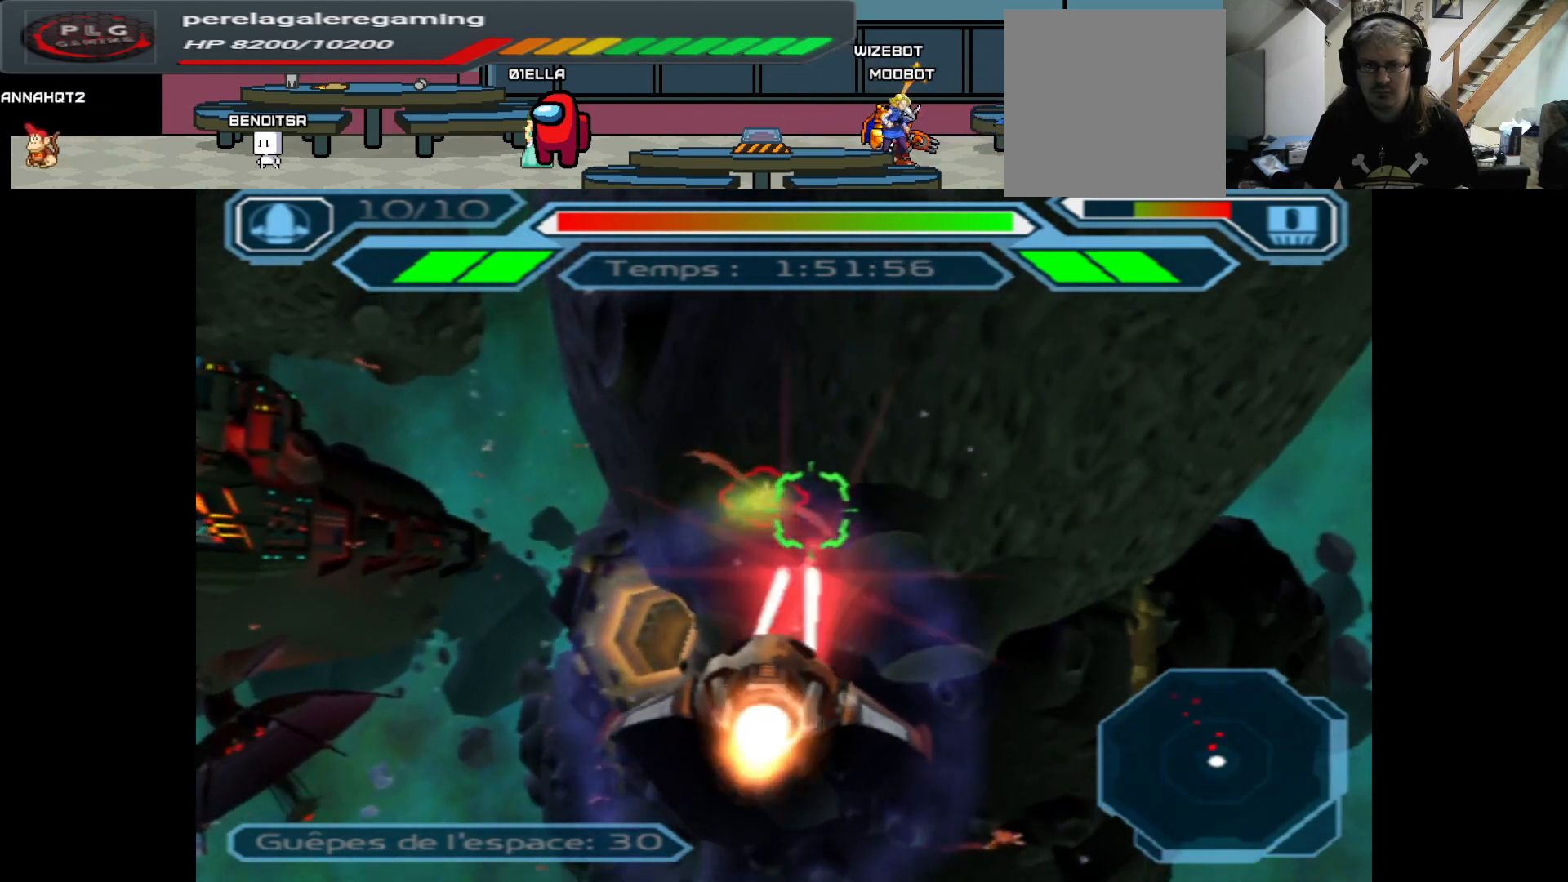
{"buttons": ["A"], "left_stick": "right", "right_stick": "center", "events": [[233, "B", "down"], [250, "left_stick", "up"], [283, "R1", "down"], [333, "B", "up"], [333, "R1", "up"], [417, "left_stick", "right"]]}
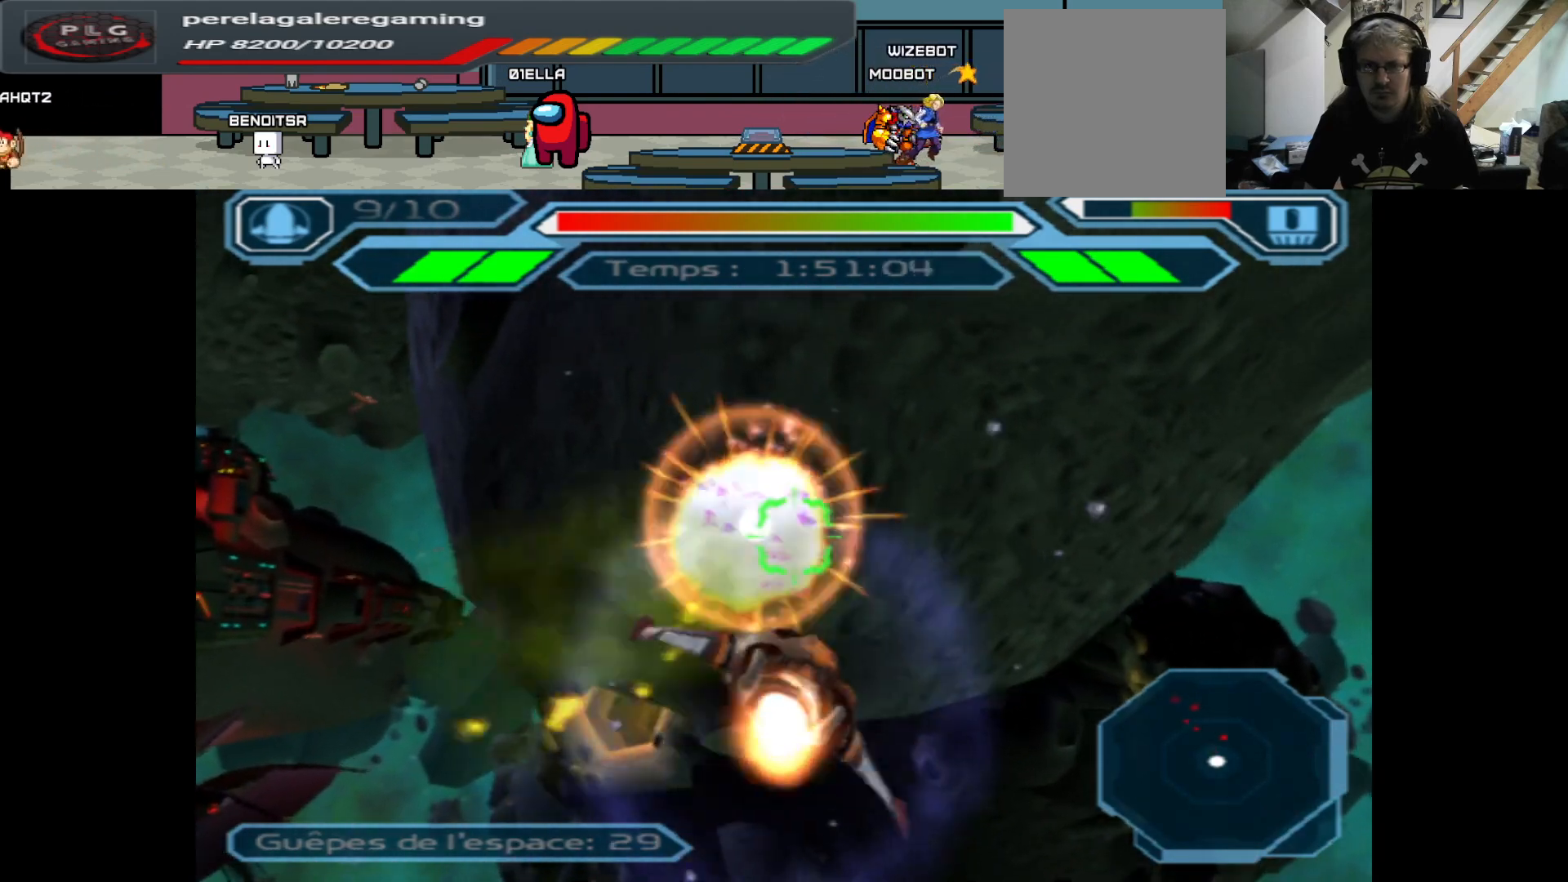
{"buttons": ["A"], "left_stick": "up", "right_stick": "center", "events": [[250, "left_stick", "center"], [383, "left_stick", "up"]]}